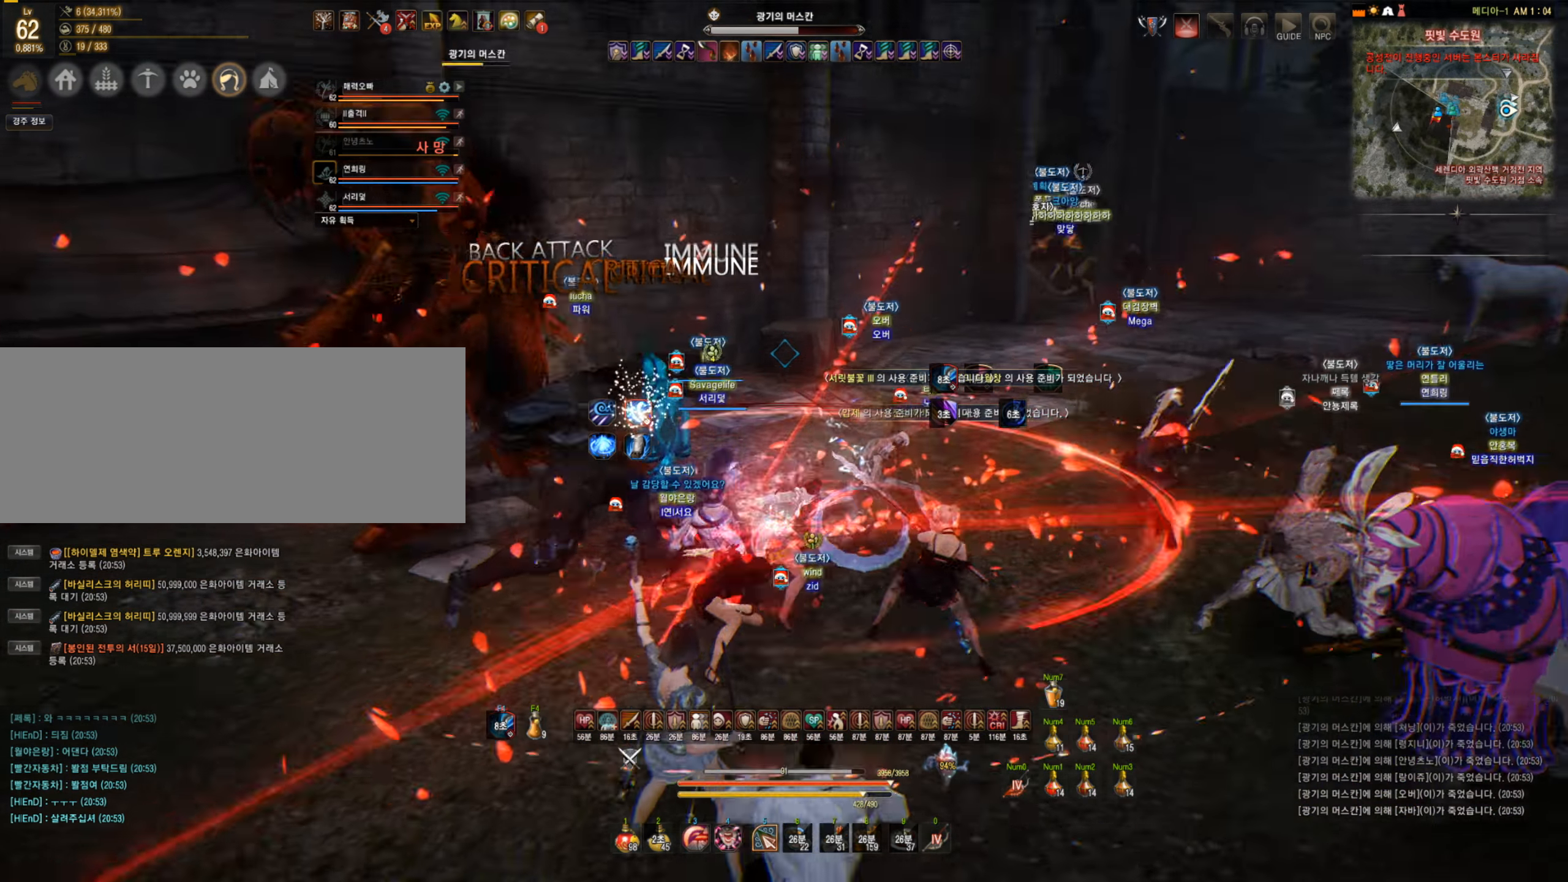
Gameplay with keyboard and mouse; each line is a JSON object with the keys and mouse buttons held at the frame after it. "events" lists presses ("down") and releases ("up") of "a", "c", "d", "e", "f", "q", "s", "shift", "space", "tab", "w", "mouse_left" and "mouse_right" between this image and that frame as [ms after this image, input, new state], when the widget could be followed in between. "mouse_left", "mouse_right" = the "left", "right" buttons of the "mouse" list. No other keys are recorded. Mouse movement is not recorded.
{"keys": [], "mouse": [], "events": [[421, "c", "up"], [439, "w", "up"]]}
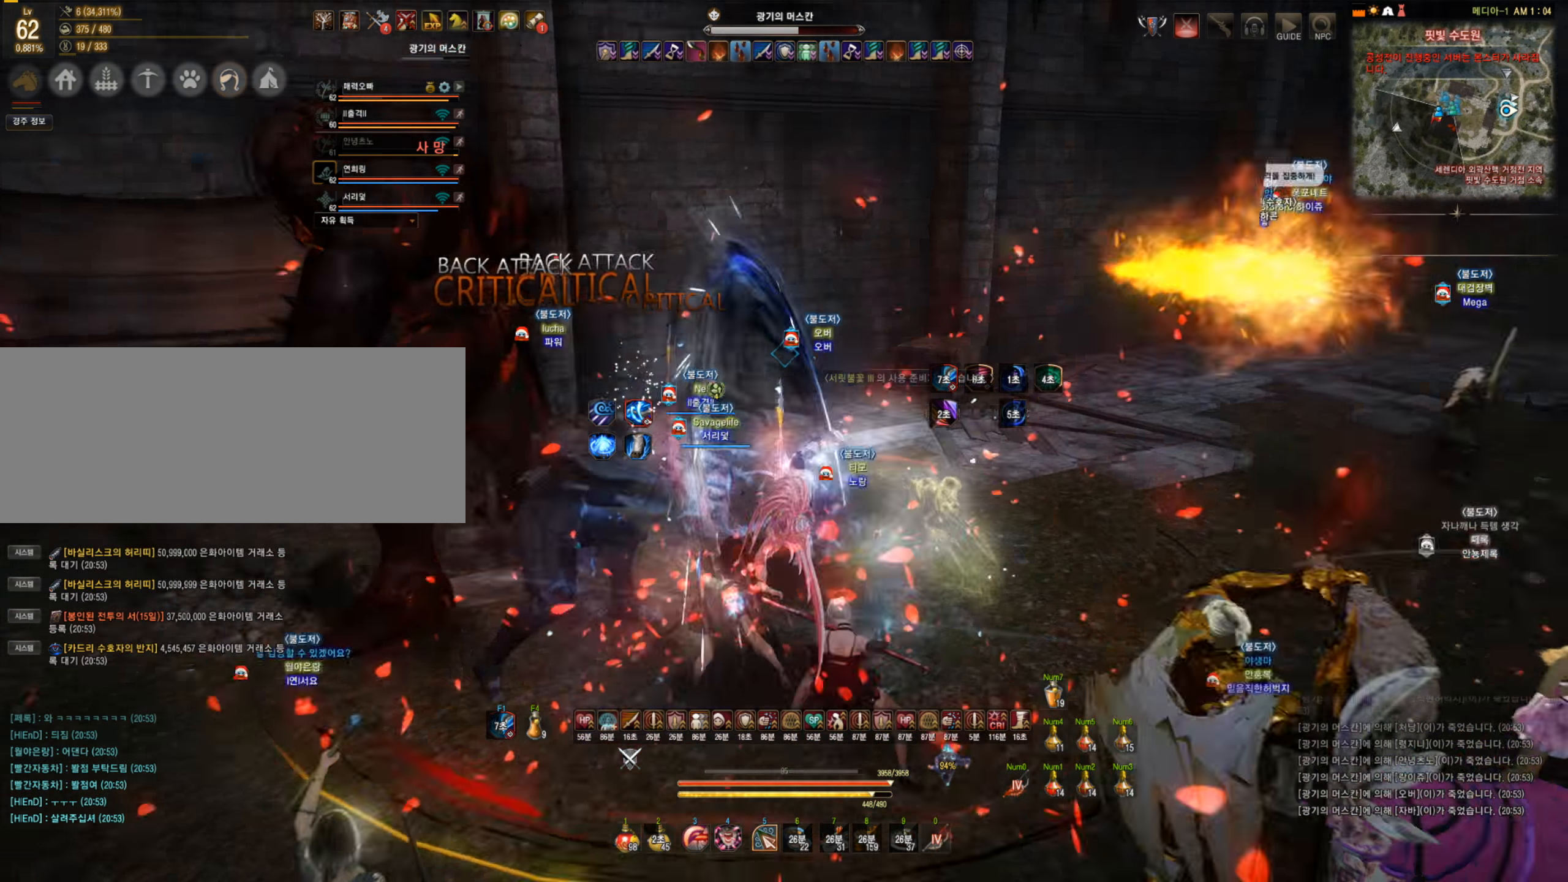
{"keys": ["f"], "mouse": [], "events": [[35, "mouse_right", "down"], [211, "mouse_right", "up"], [386, "f", "down"]]}
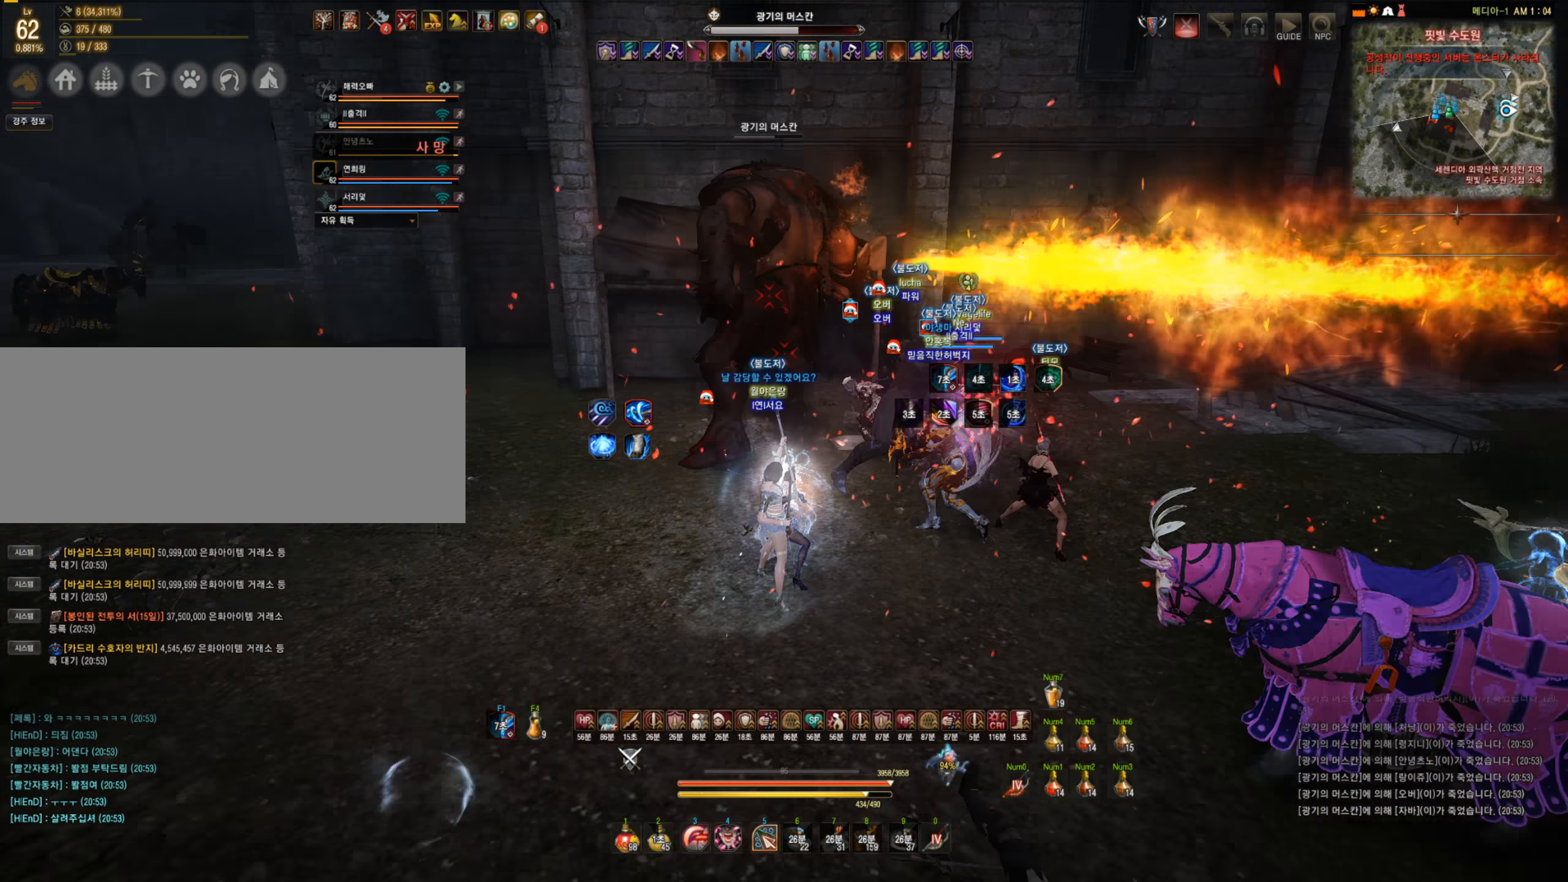
{"keys": ["w"], "mouse": ["right"], "events": [[53, "f", "up"], [106, "f", "down"], [246, "f", "up"], [404, "w", "down"], [509, "mouse_right", "down"]]}
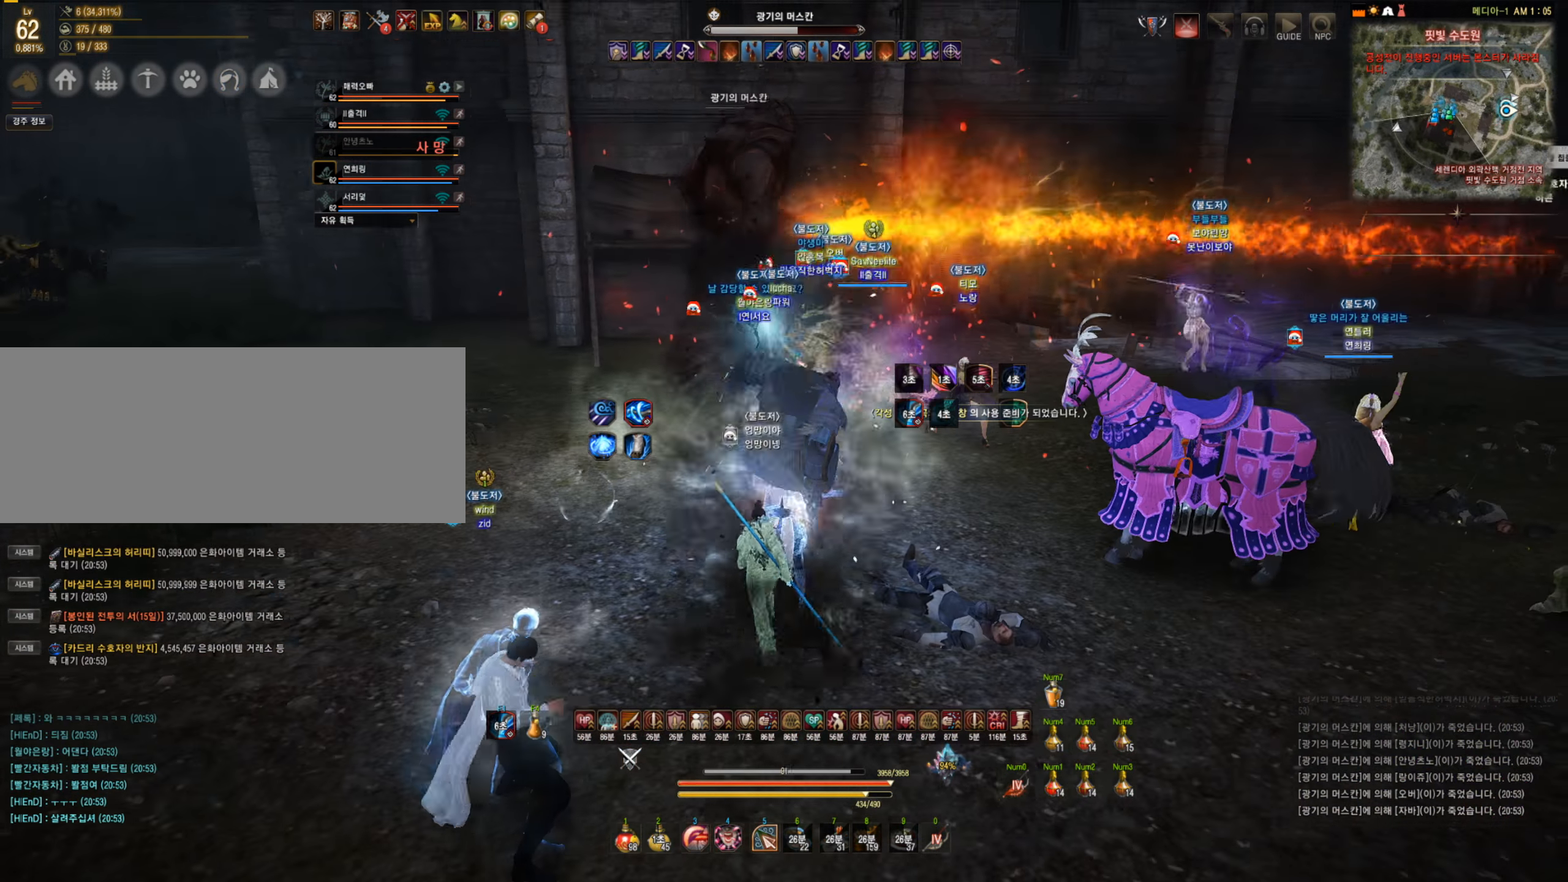
{"keys": ["w"], "mouse": [], "events": [[105, "mouse_right", "up"], [211, "mouse_left", "down"], [439, "mouse_left", "up"]]}
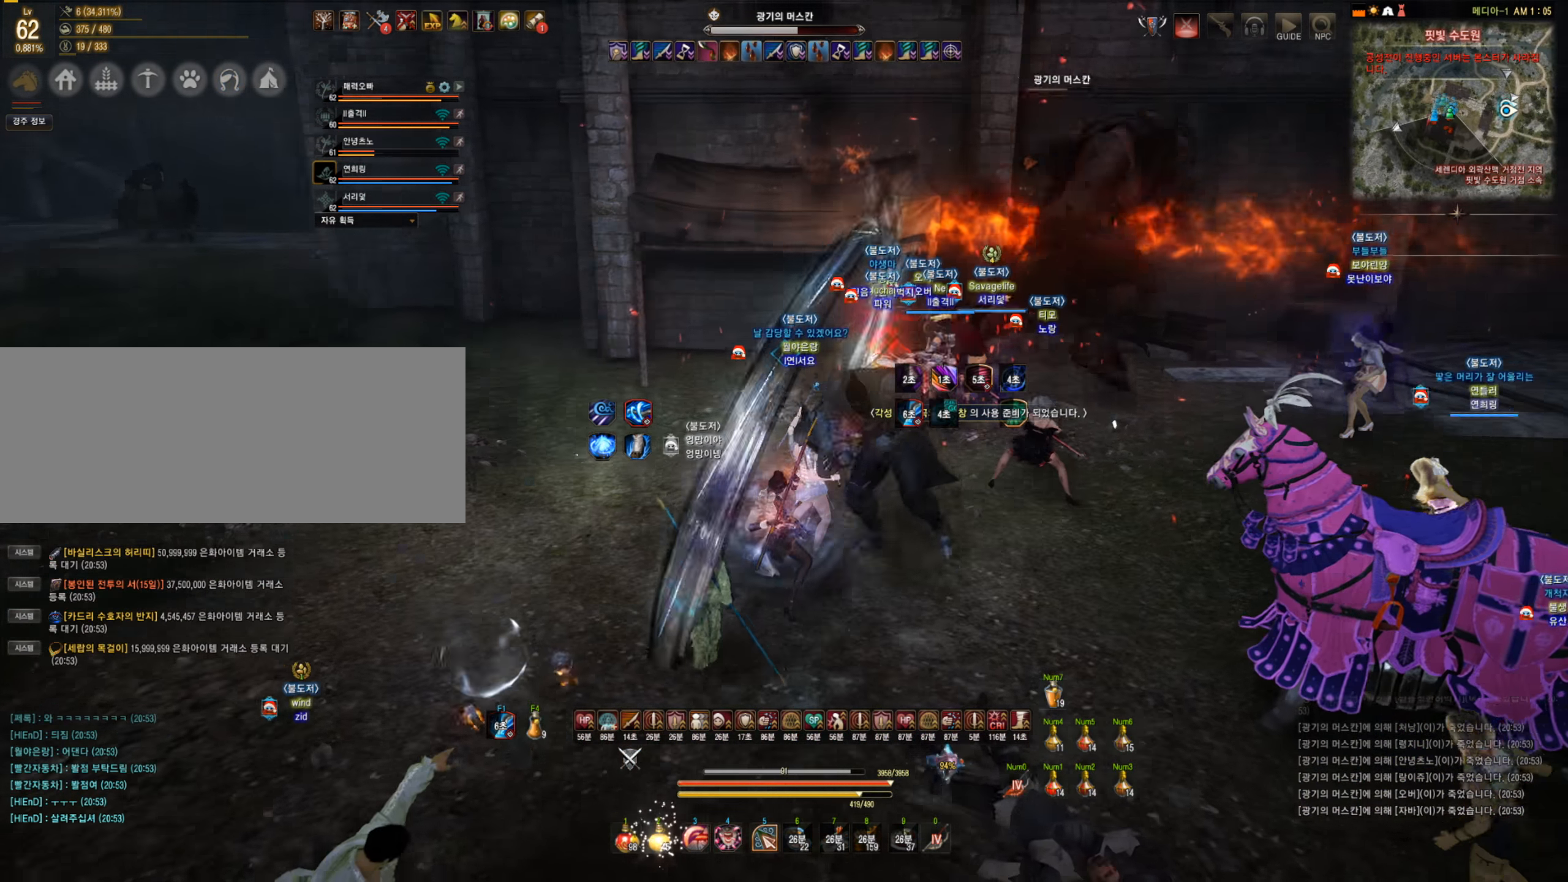
{"keys": [], "mouse": [], "events": [[36, "f", "down"], [439, "f", "up"], [474, "w", "up"]]}
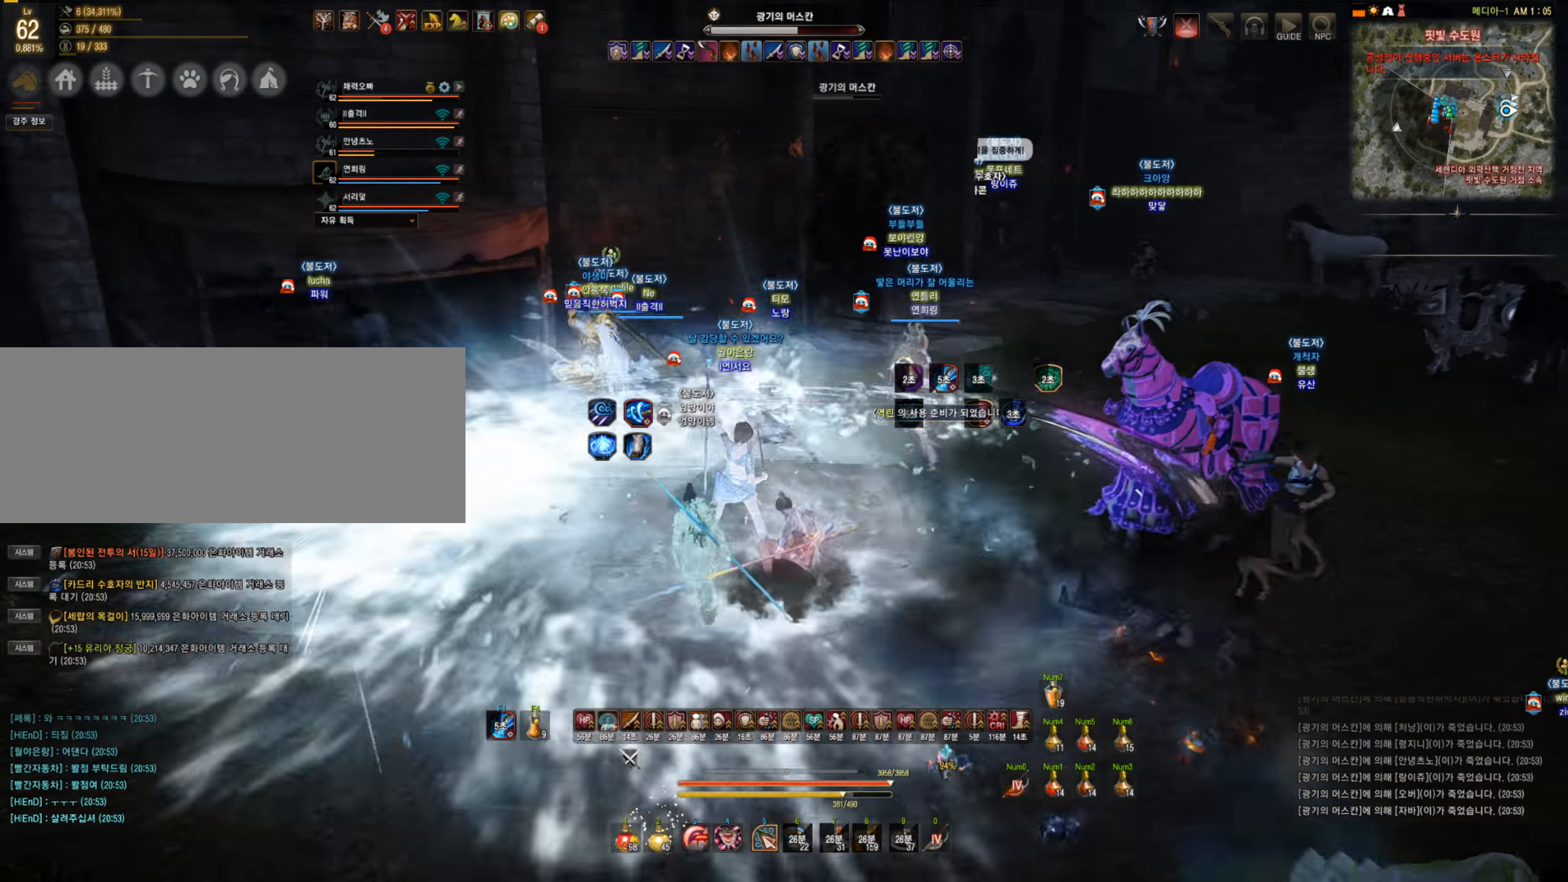
{"keys": ["d", "w"], "mouse": ["right"], "events": [[176, "d", "down"], [176, "w", "down"], [404, "mouse_right", "down"]]}
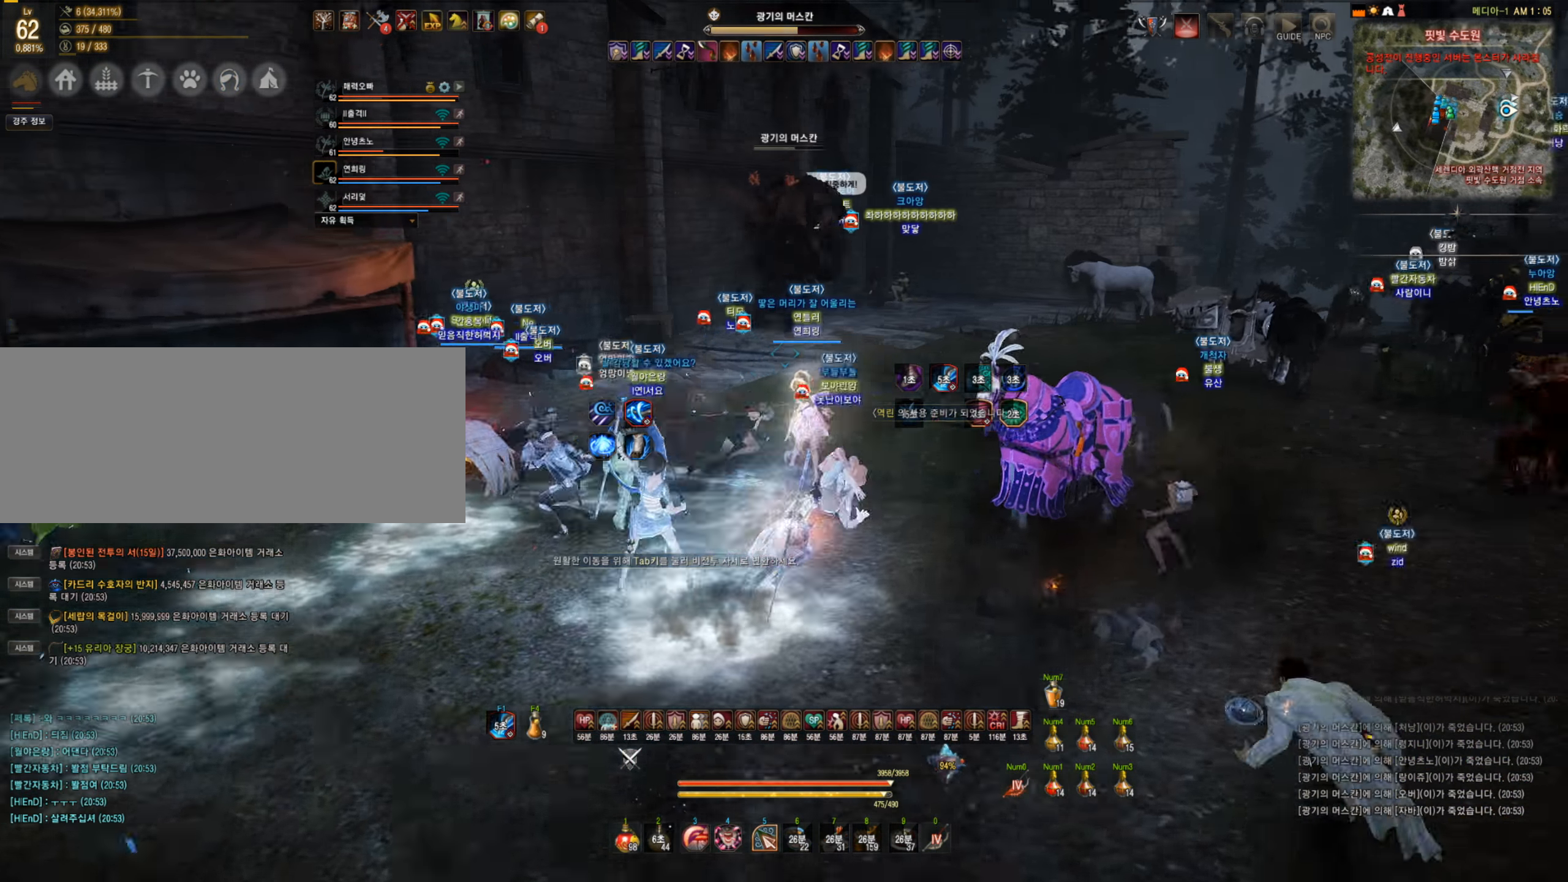
{"keys": ["d", "w"], "mouse": ["right"], "events": []}
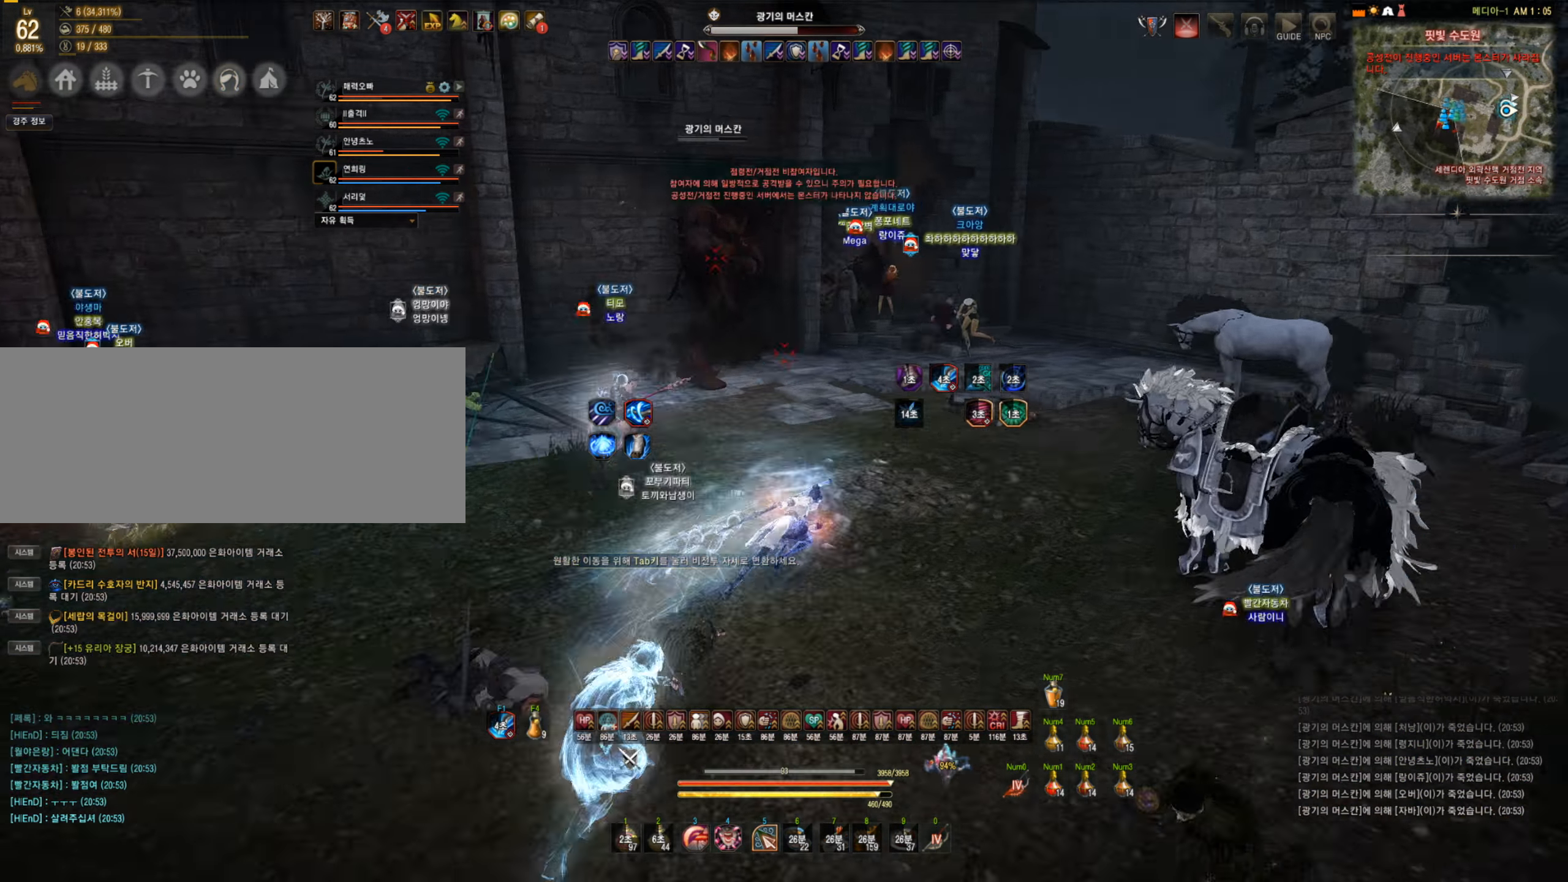
{"keys": [], "mouse": [], "events": [[333, "d", "up"], [333, "mouse_right", "up"], [350, "w", "up"]]}
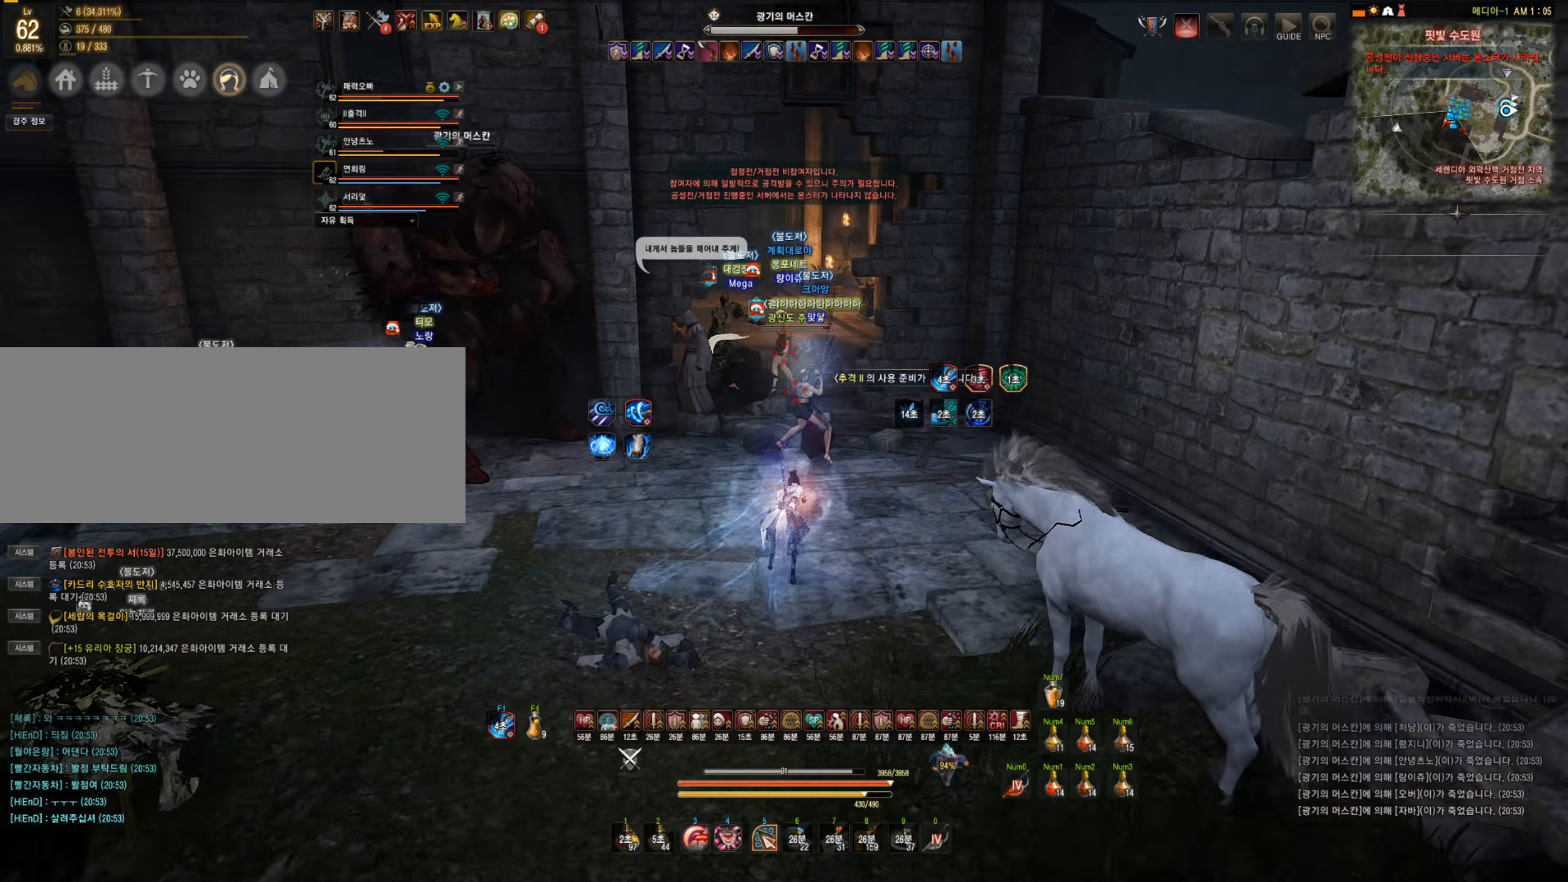
{"keys": ["w"], "mouse": [], "events": [[351, "w", "down"], [403, "mouse_right", "down"], [509, "mouse_right", "up"]]}
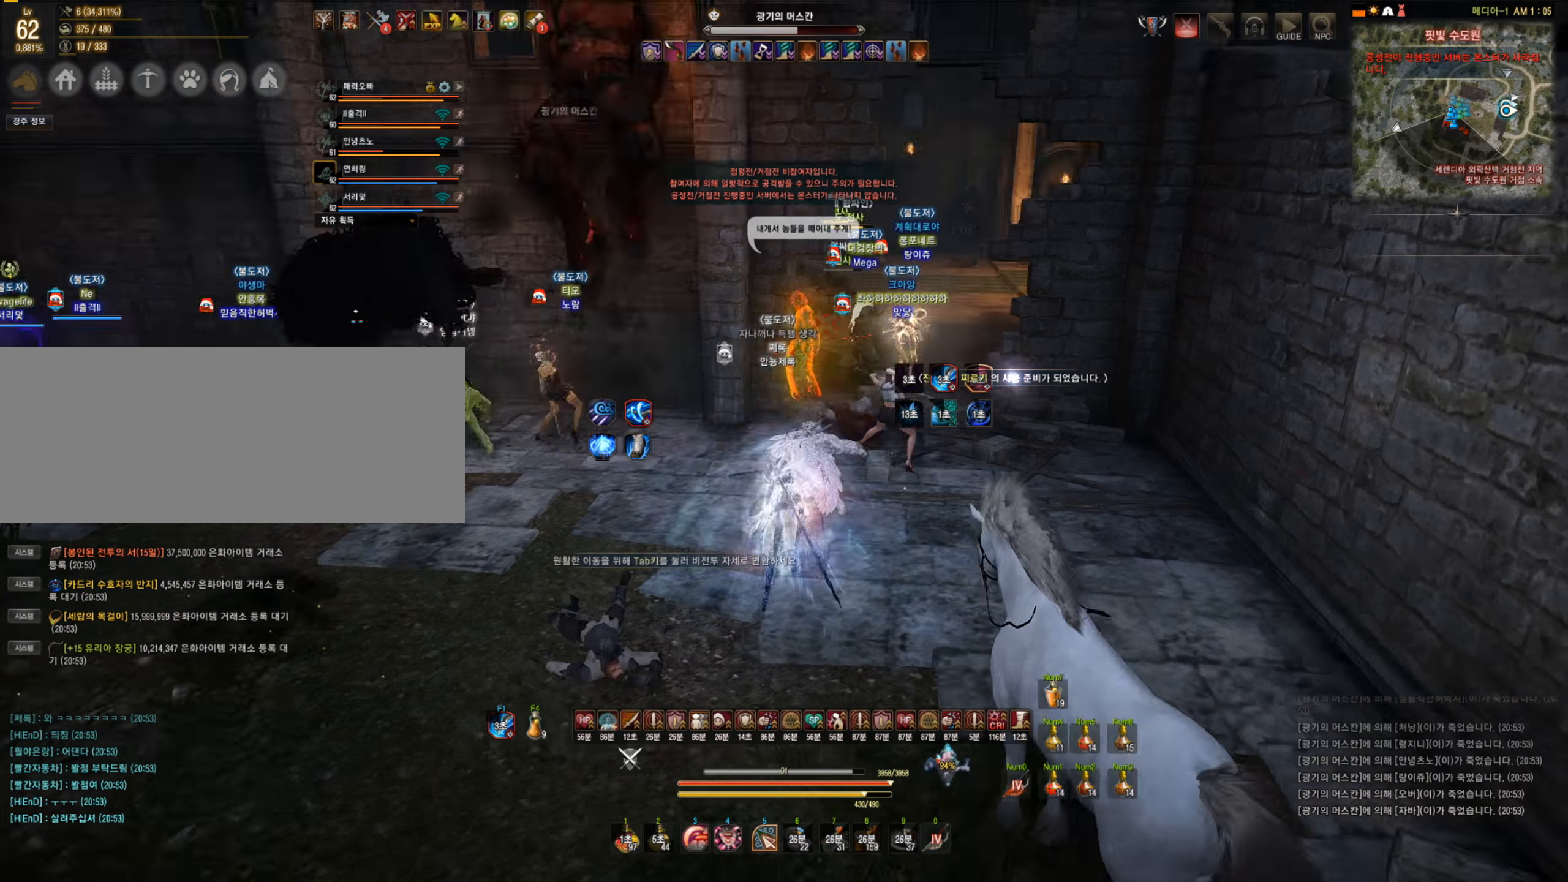
{"keys": ["f", "w"], "mouse": [], "events": [[70, "mouse_left", "down"], [333, "mouse_left", "up"], [386, "f", "down"]]}
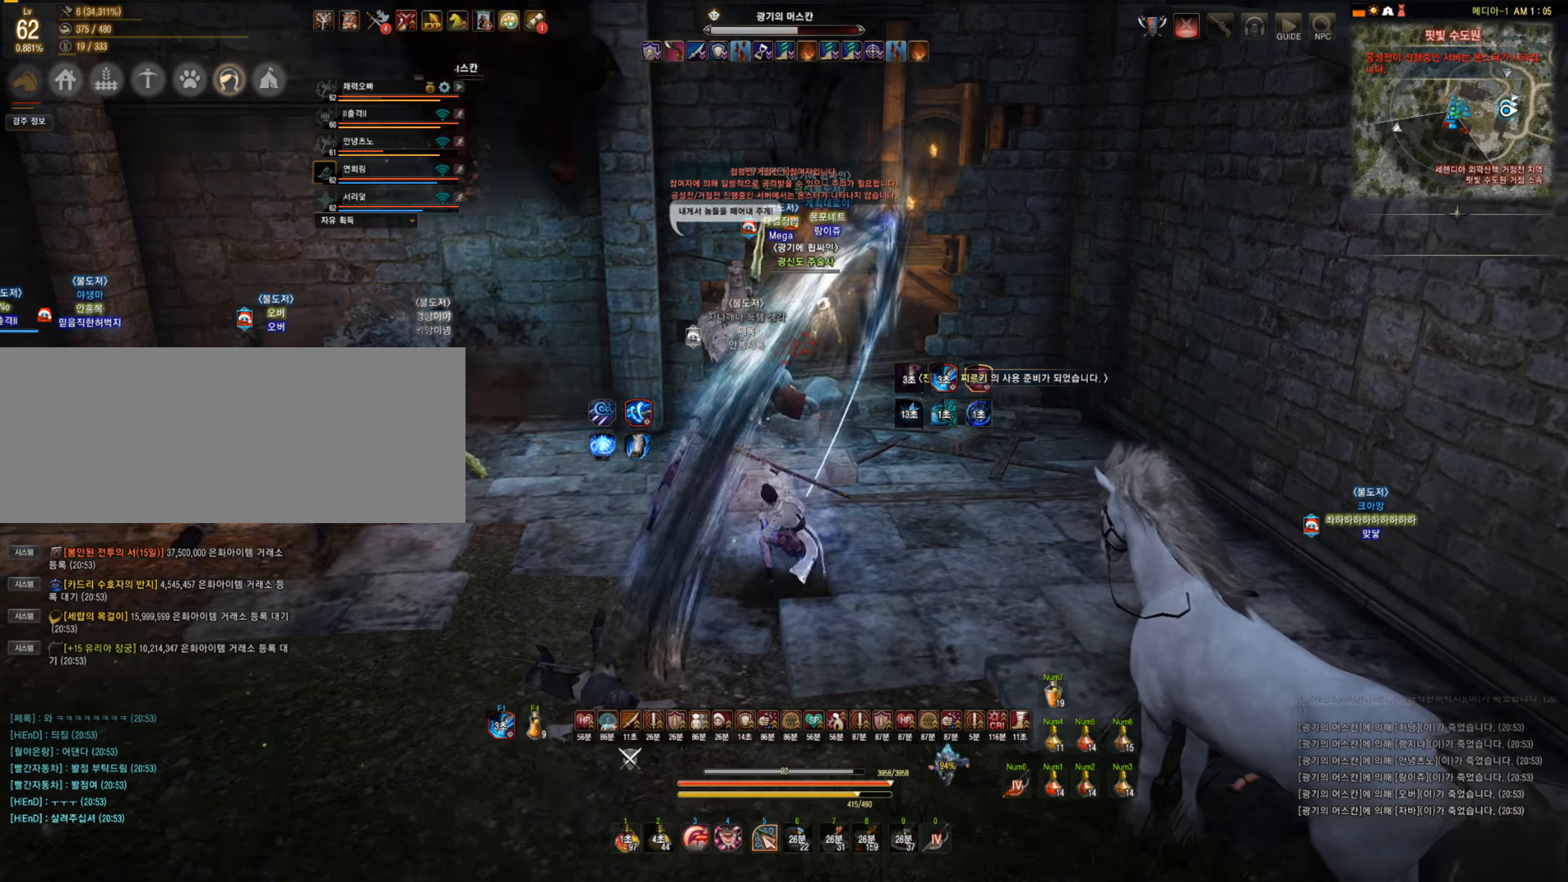
{"keys": ["f", "s"], "mouse": [], "events": [[210, "w", "up"], [228, "f", "up"], [333, "f", "down"], [351, "s", "down"]]}
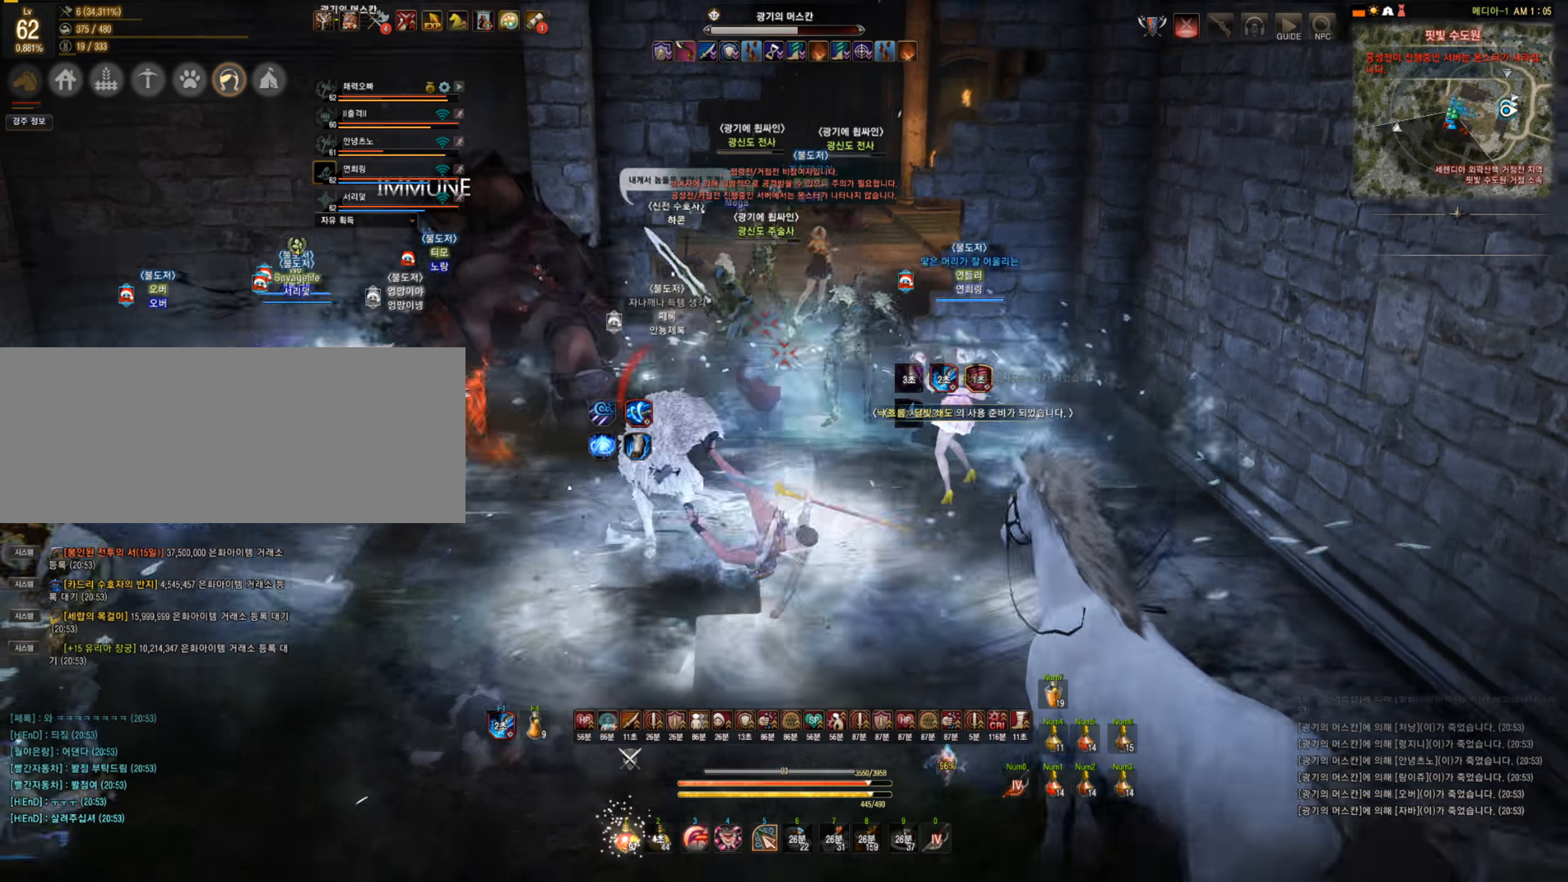
{"keys": [], "mouse": [], "events": [[333, "f", "up"], [350, "s", "up"]]}
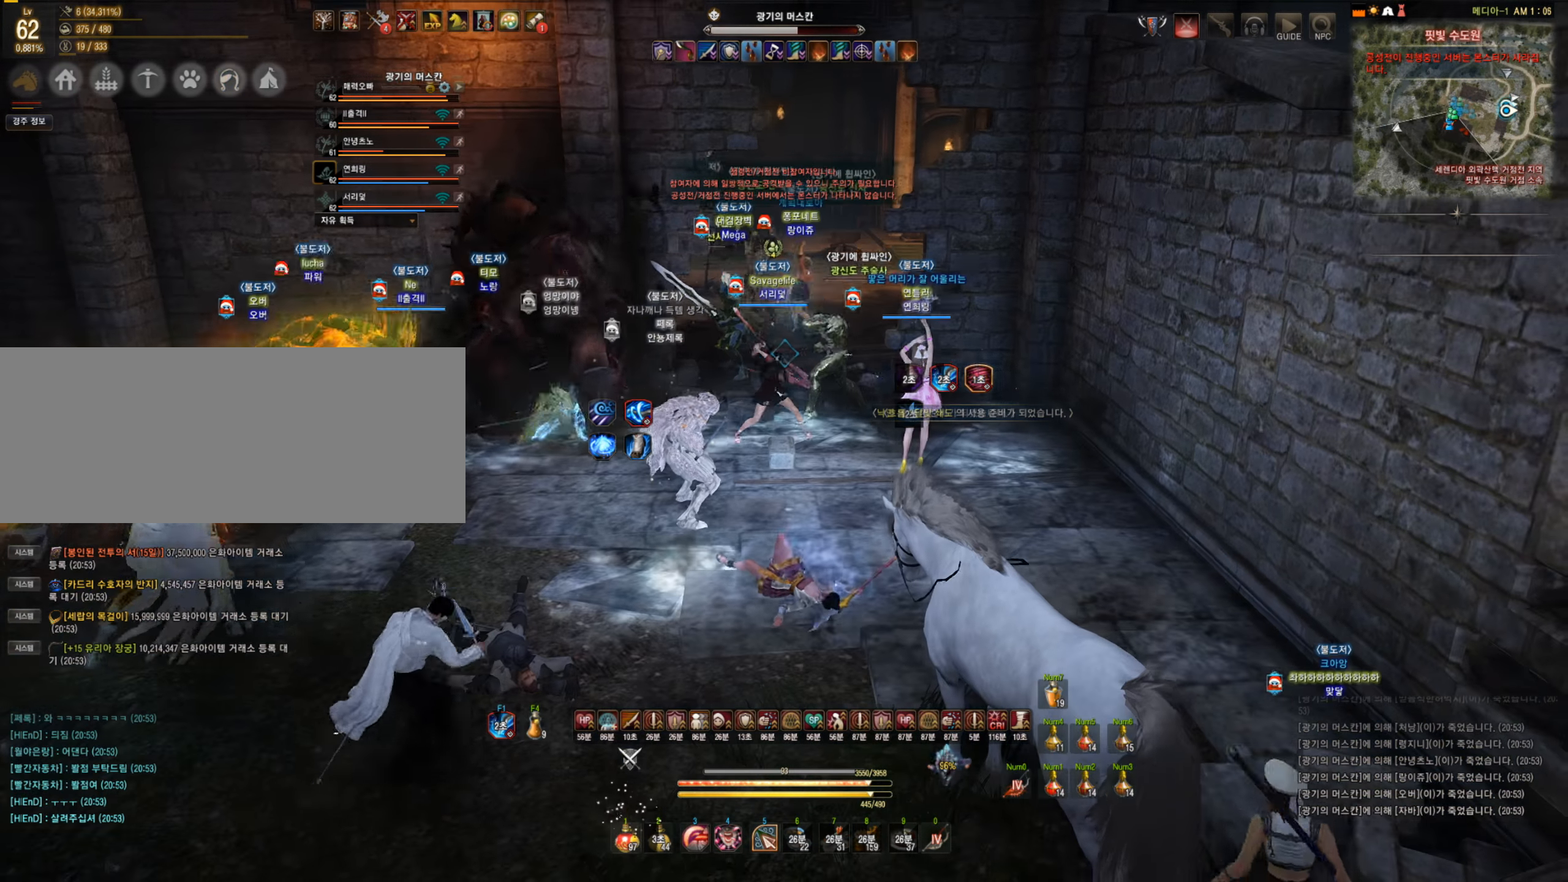
{"keys": ["w"], "mouse": [], "events": [[175, "w", "down"]]}
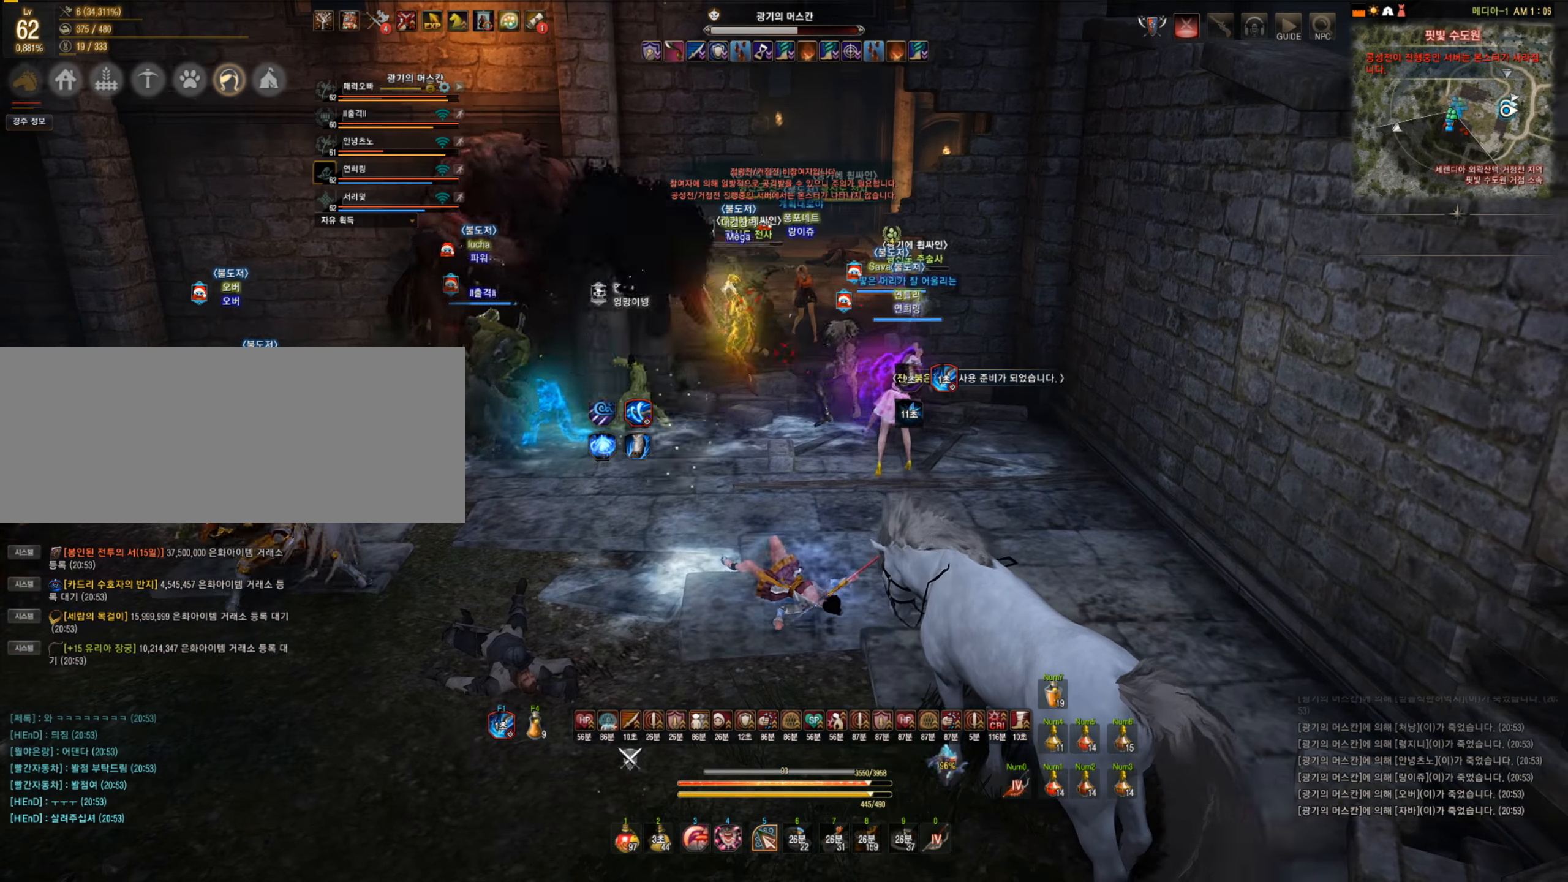
{"keys": ["w"], "mouse": [], "events": []}
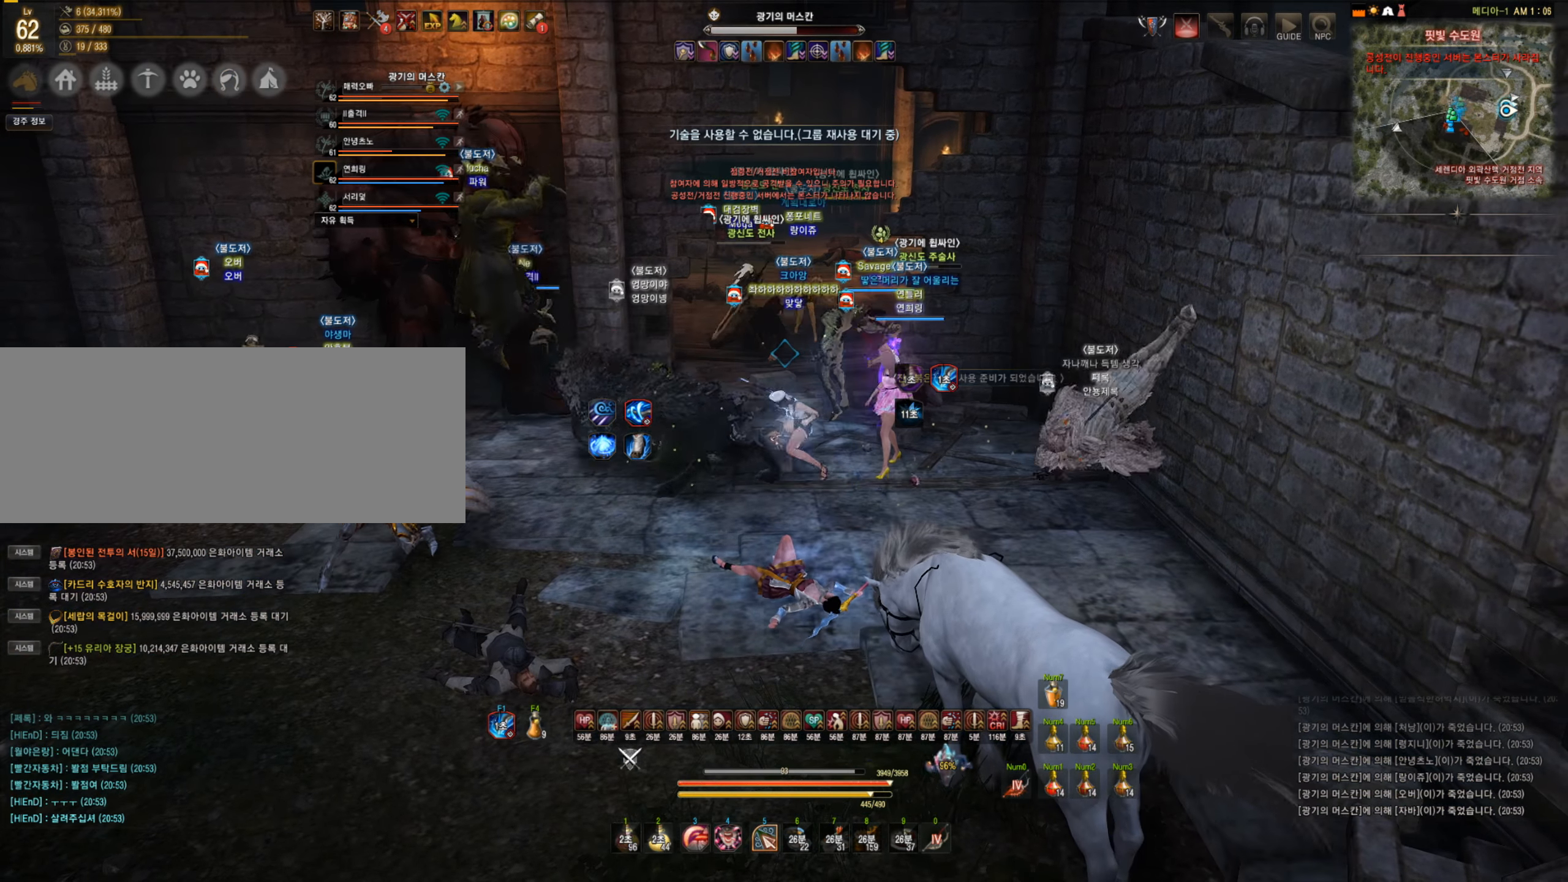
{"keys": ["w"], "mouse": [], "events": []}
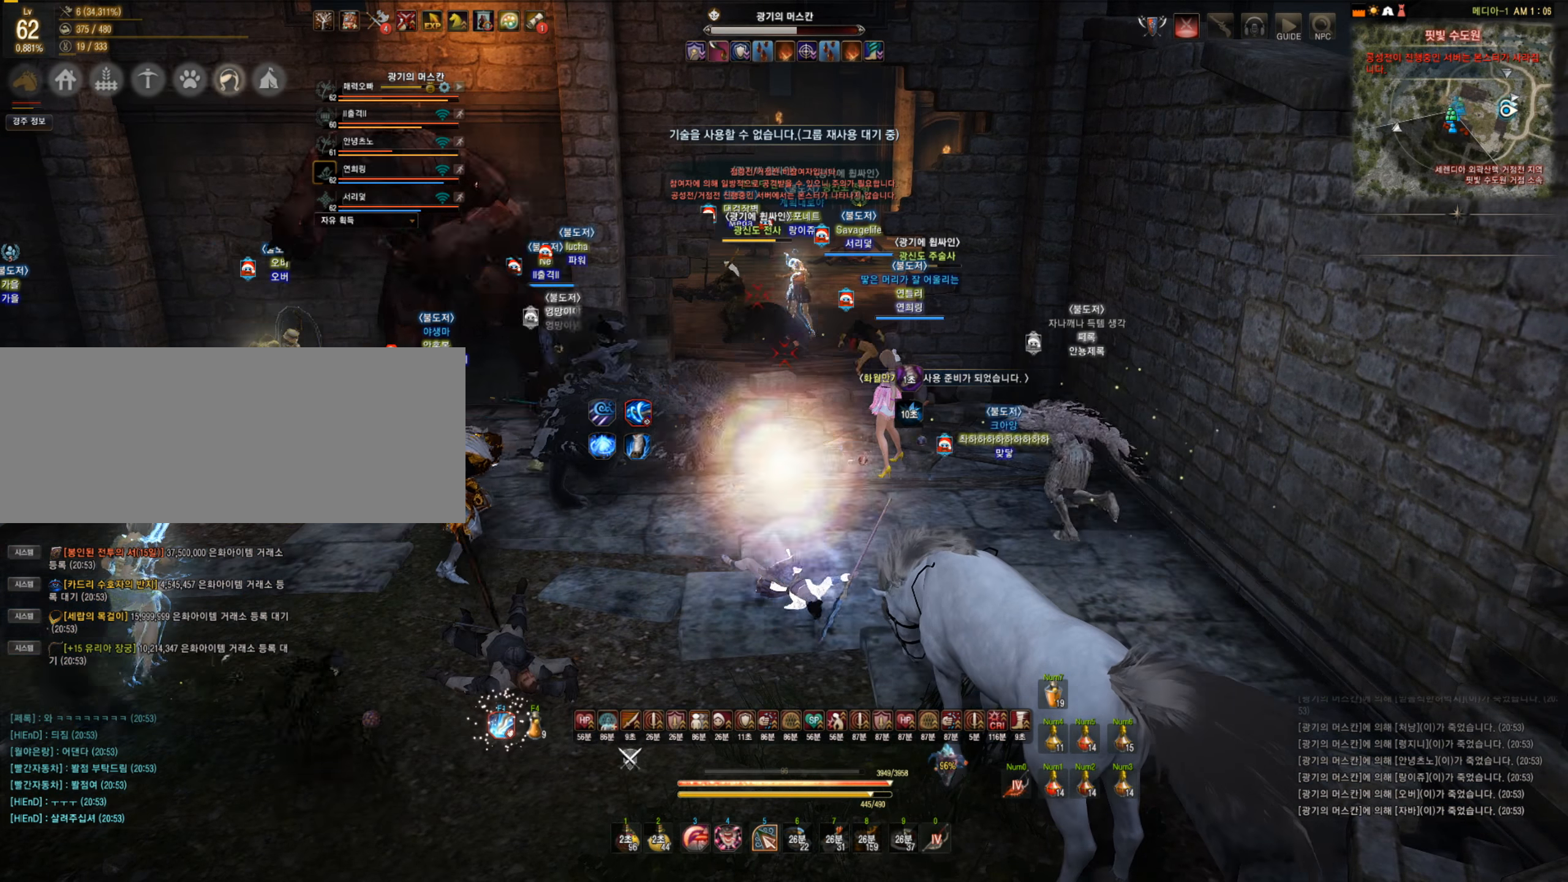
{"keys": ["w"], "mouse": [], "events": []}
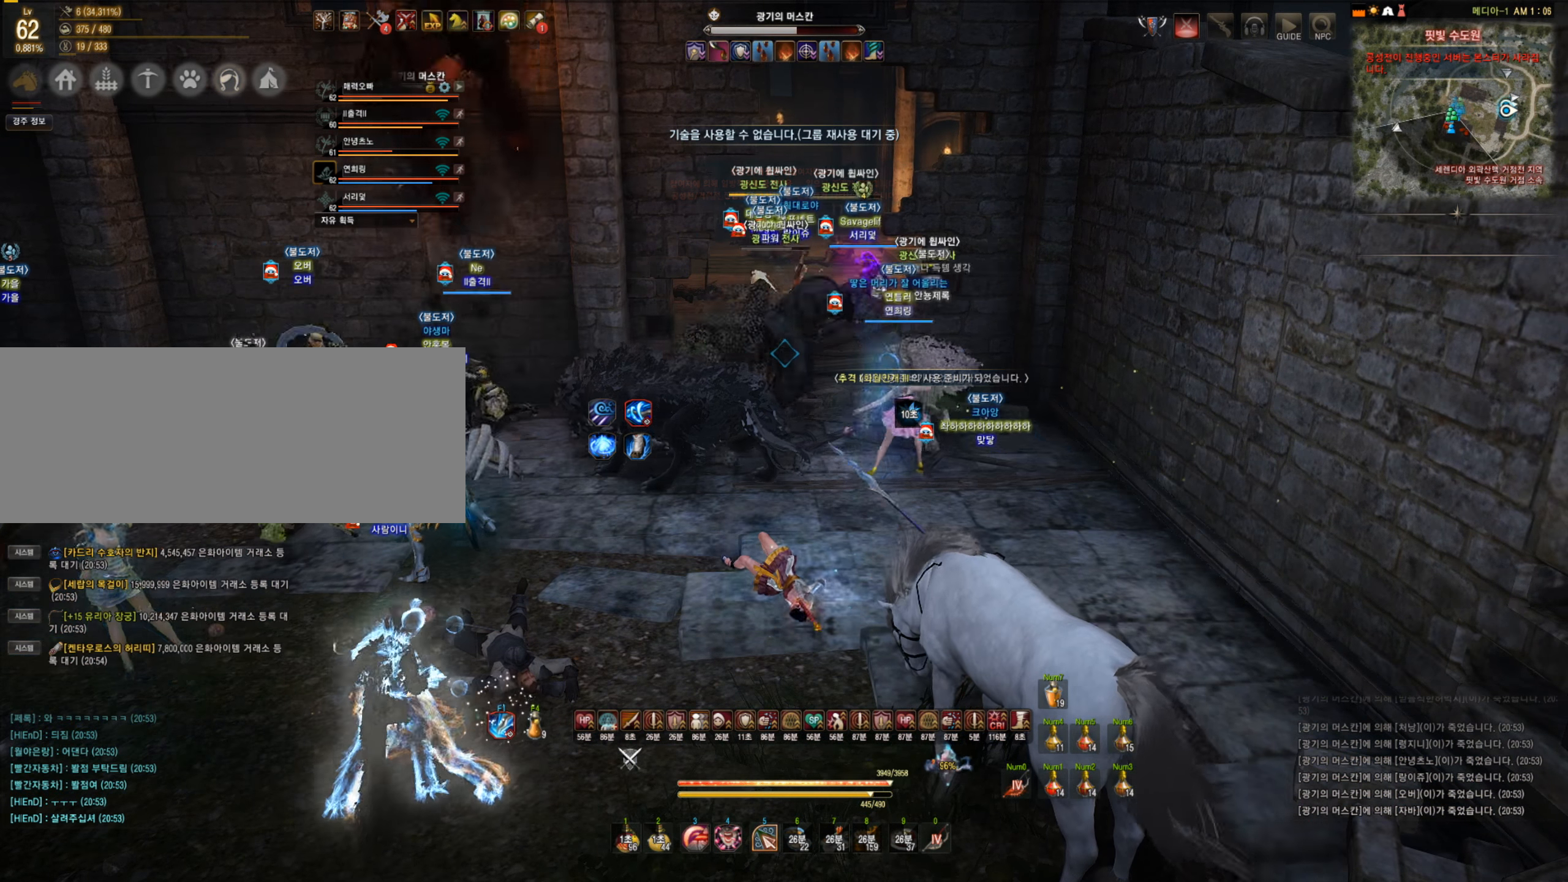
{"keys": ["w"], "mouse": [], "events": []}
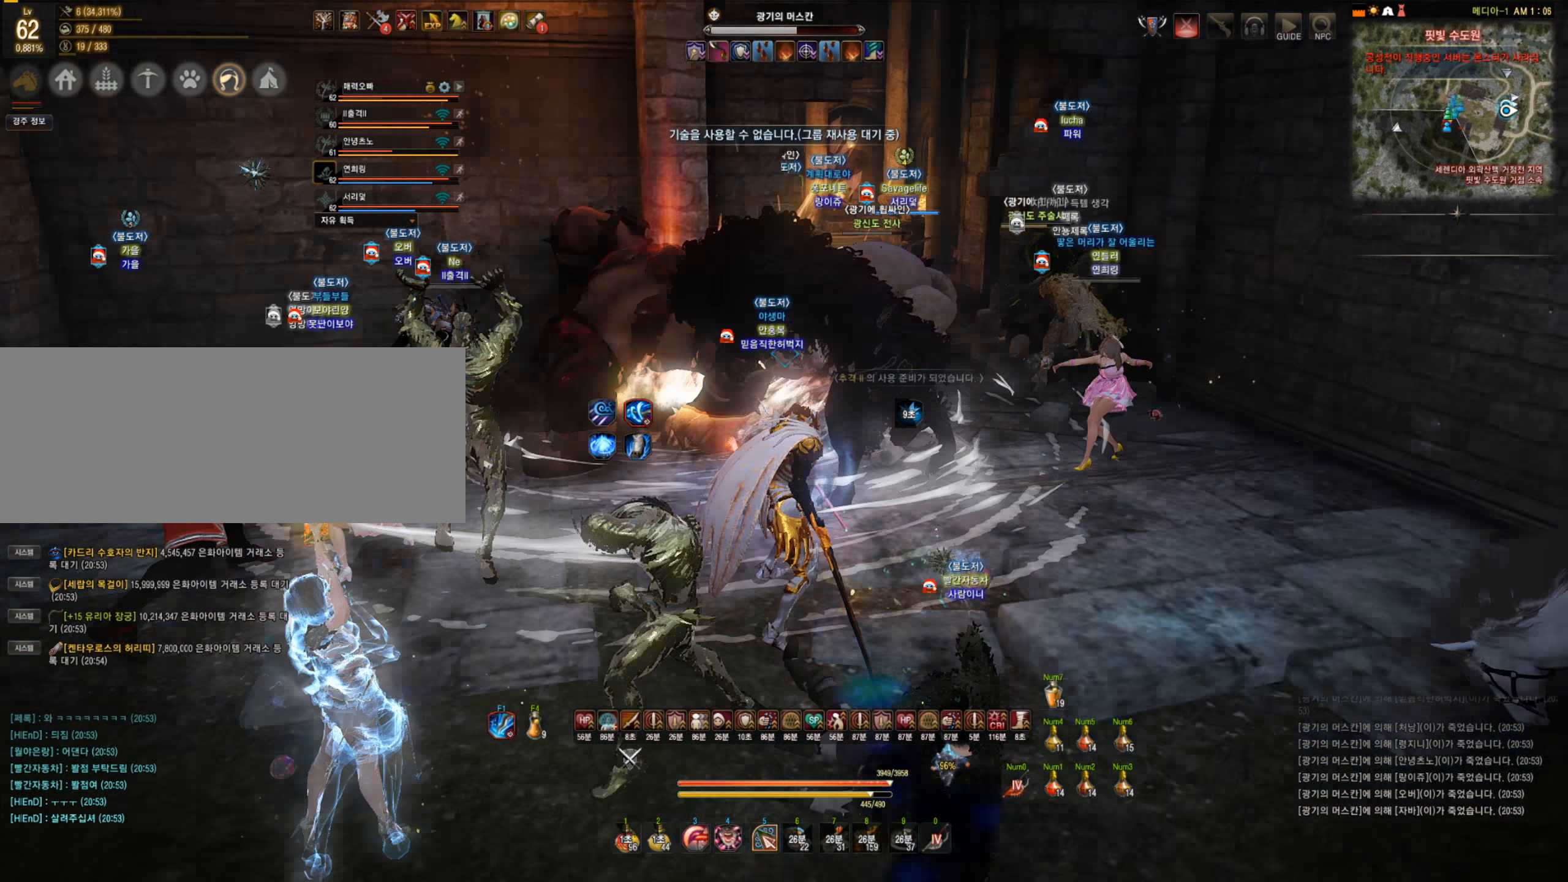
{"keys": ["w"], "mouse": ["right"], "events": [[122, "mouse_right", "down"], [316, "mouse_right", "up"], [403, "mouse_right", "down"]]}
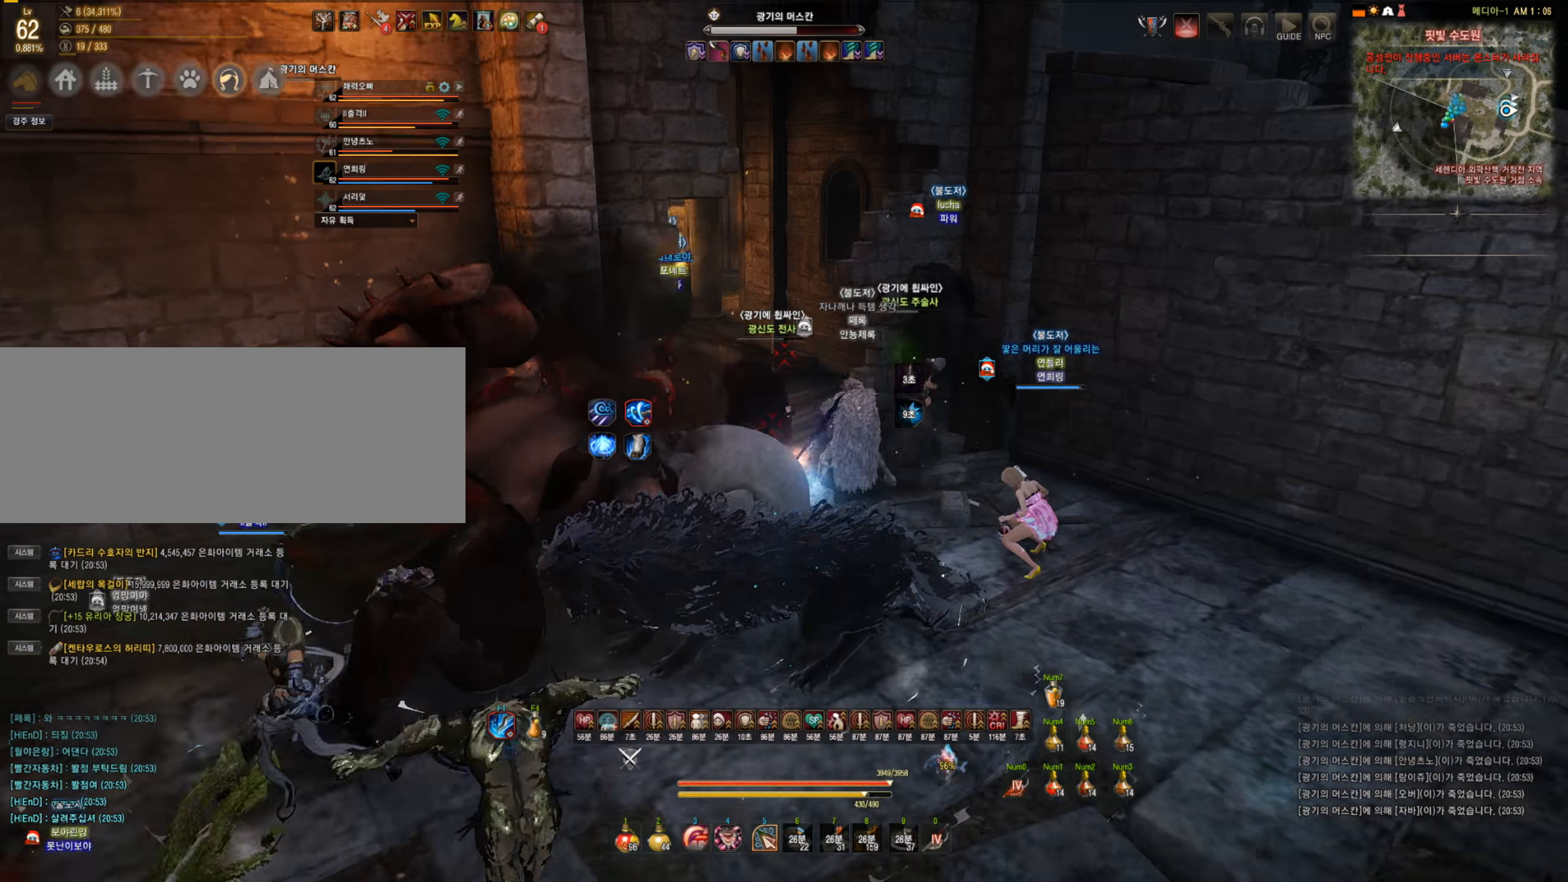
{"keys": ["w"], "mouse": [], "events": [[141, "mouse_right", "up"], [404, "mouse_right", "down"], [474, "mouse_right", "up"]]}
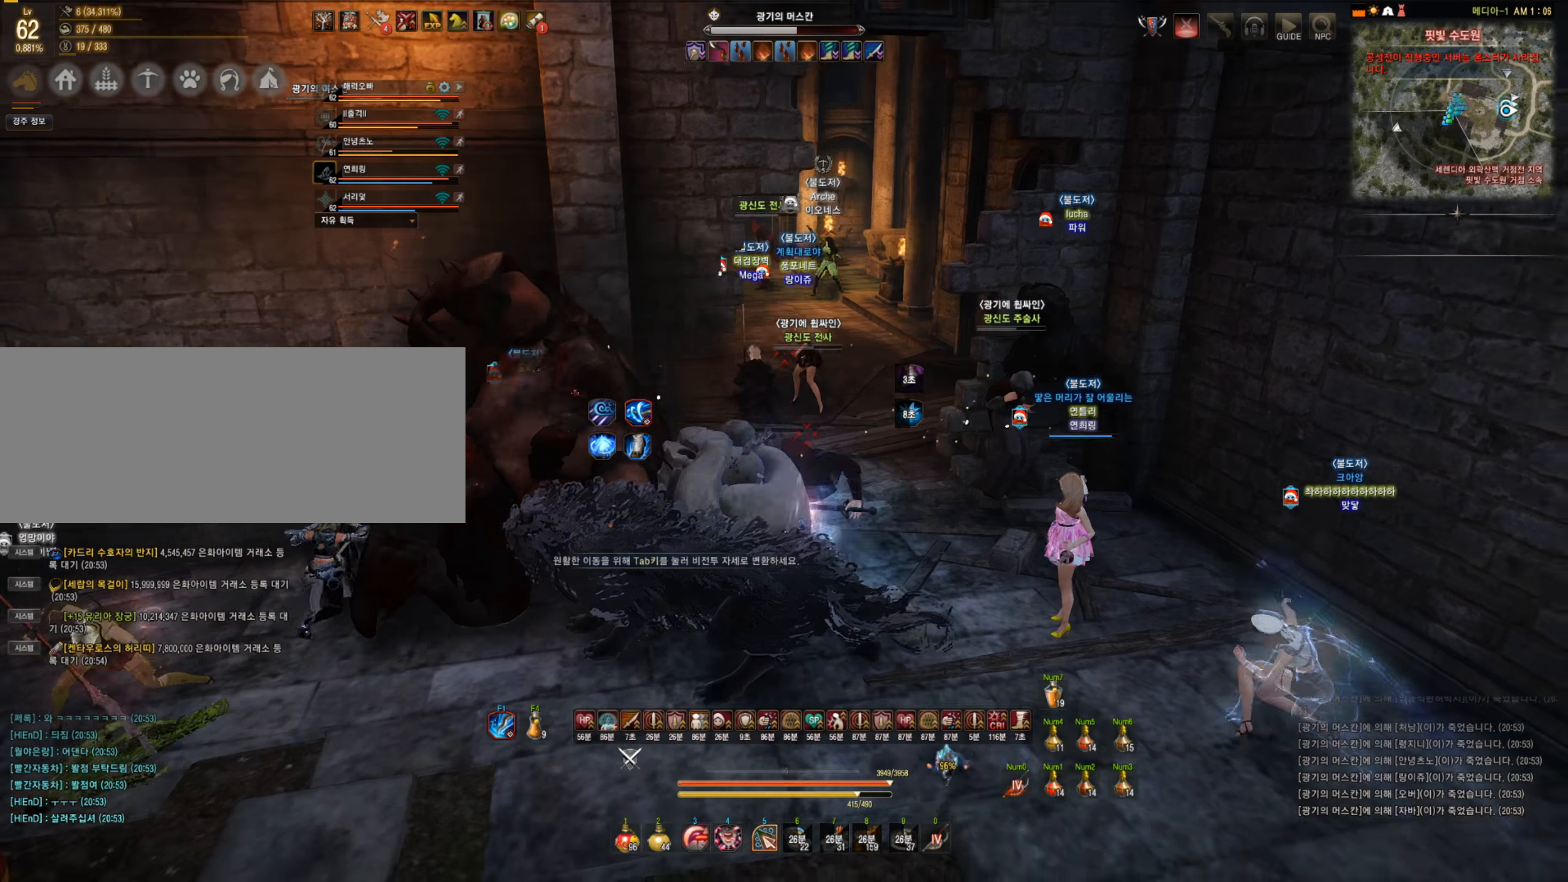
{"keys": [], "mouse": [], "events": [[246, "w", "up"]]}
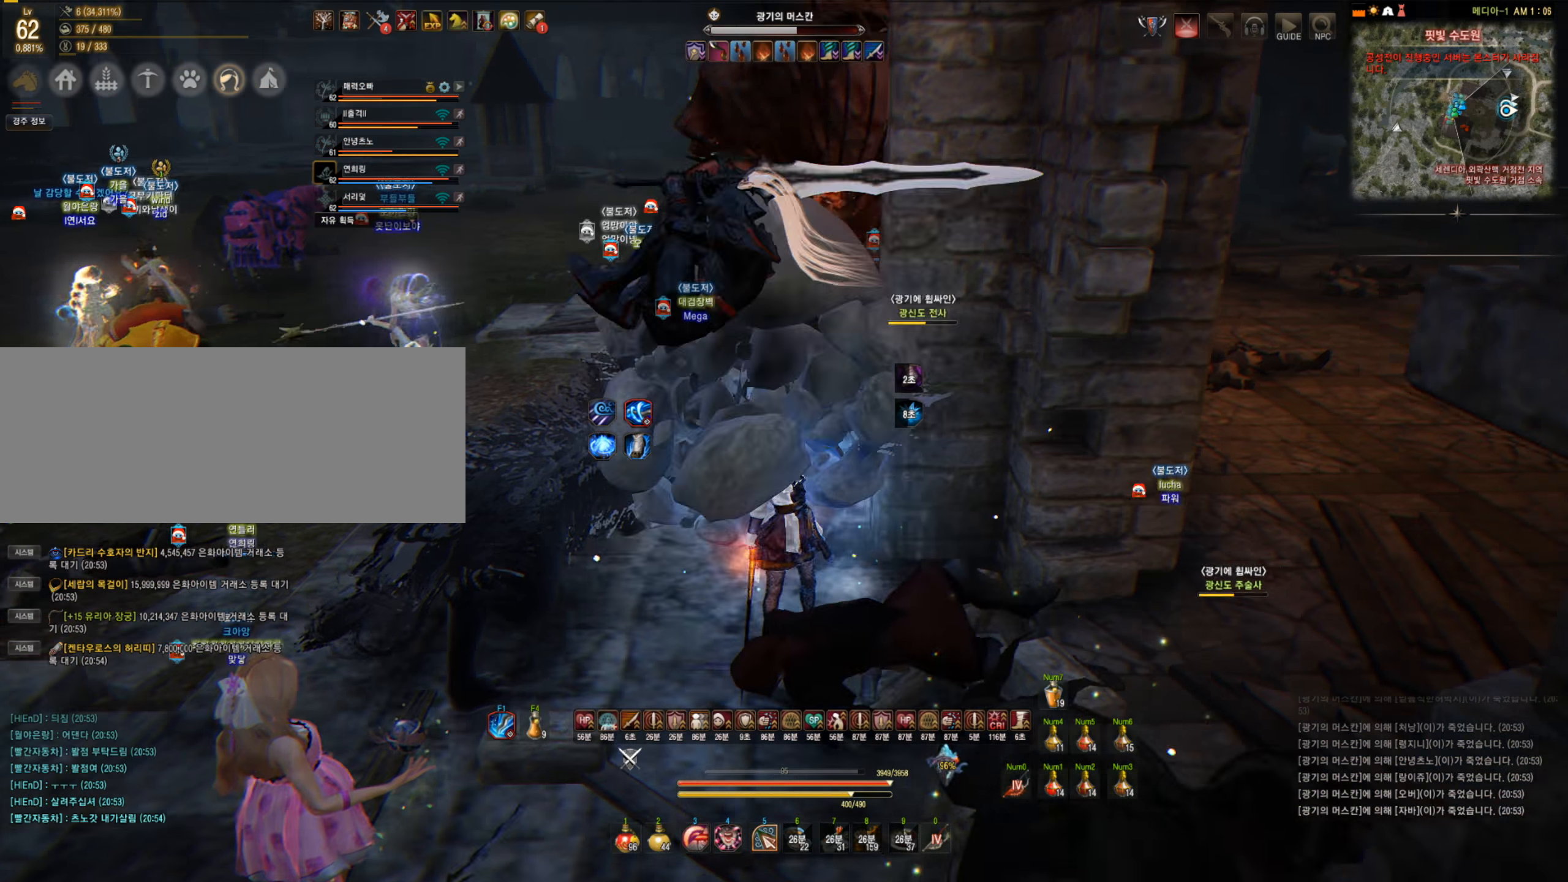
{"keys": [], "mouse": ["right"], "events": [[141, "mouse_right", "down"], [298, "mouse_right", "up"], [439, "mouse_right", "down"]]}
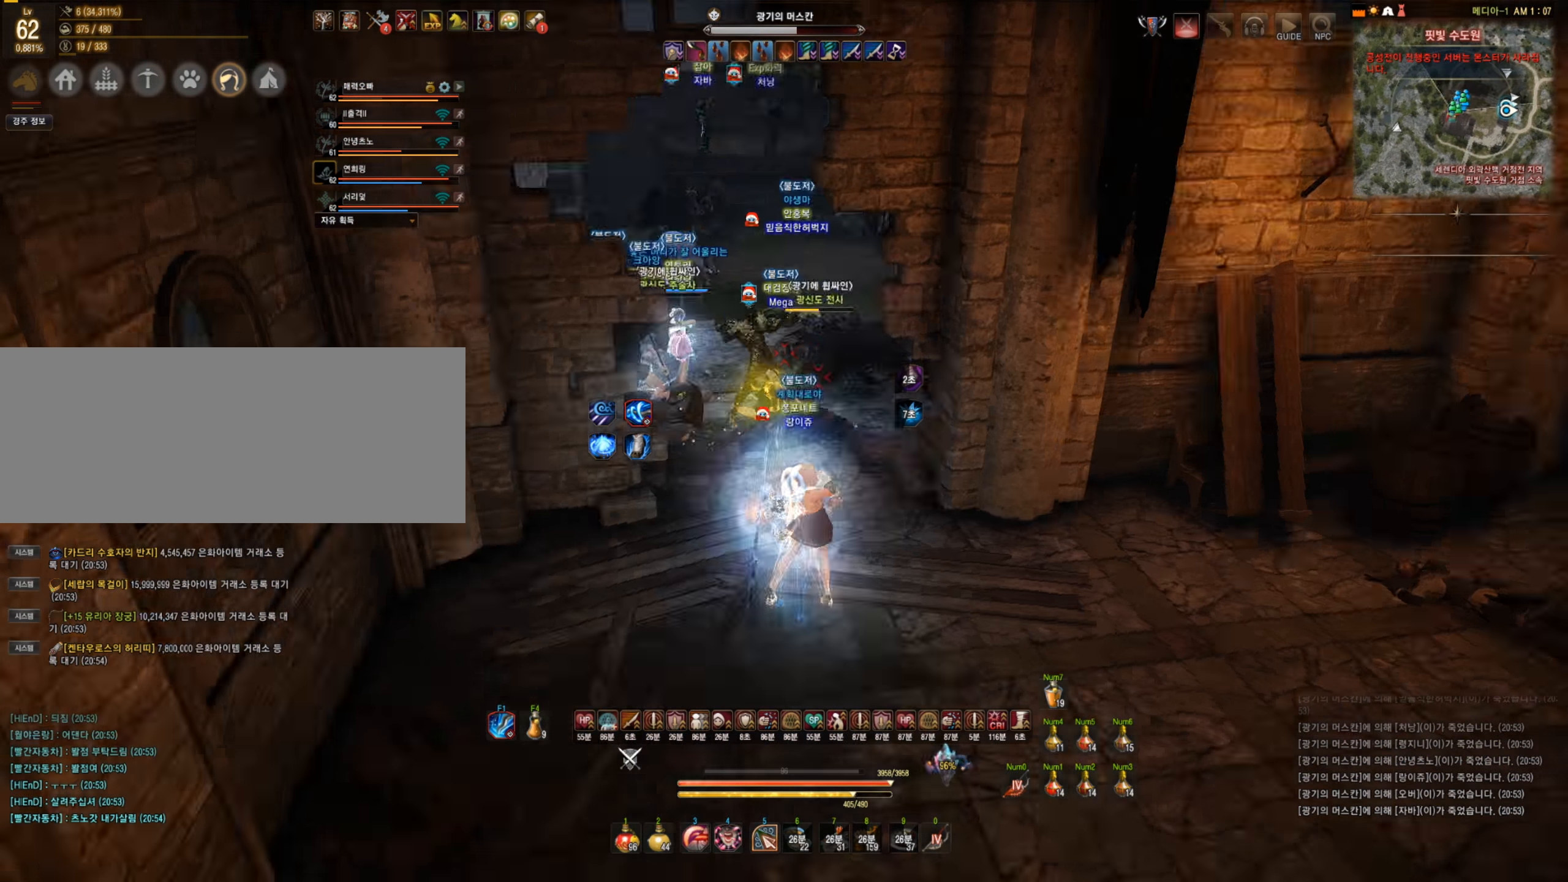
{"keys": [], "mouse": [], "events": [[105, "mouse_right", "up"], [228, "mouse_right", "down"], [386, "mouse_right", "up"]]}
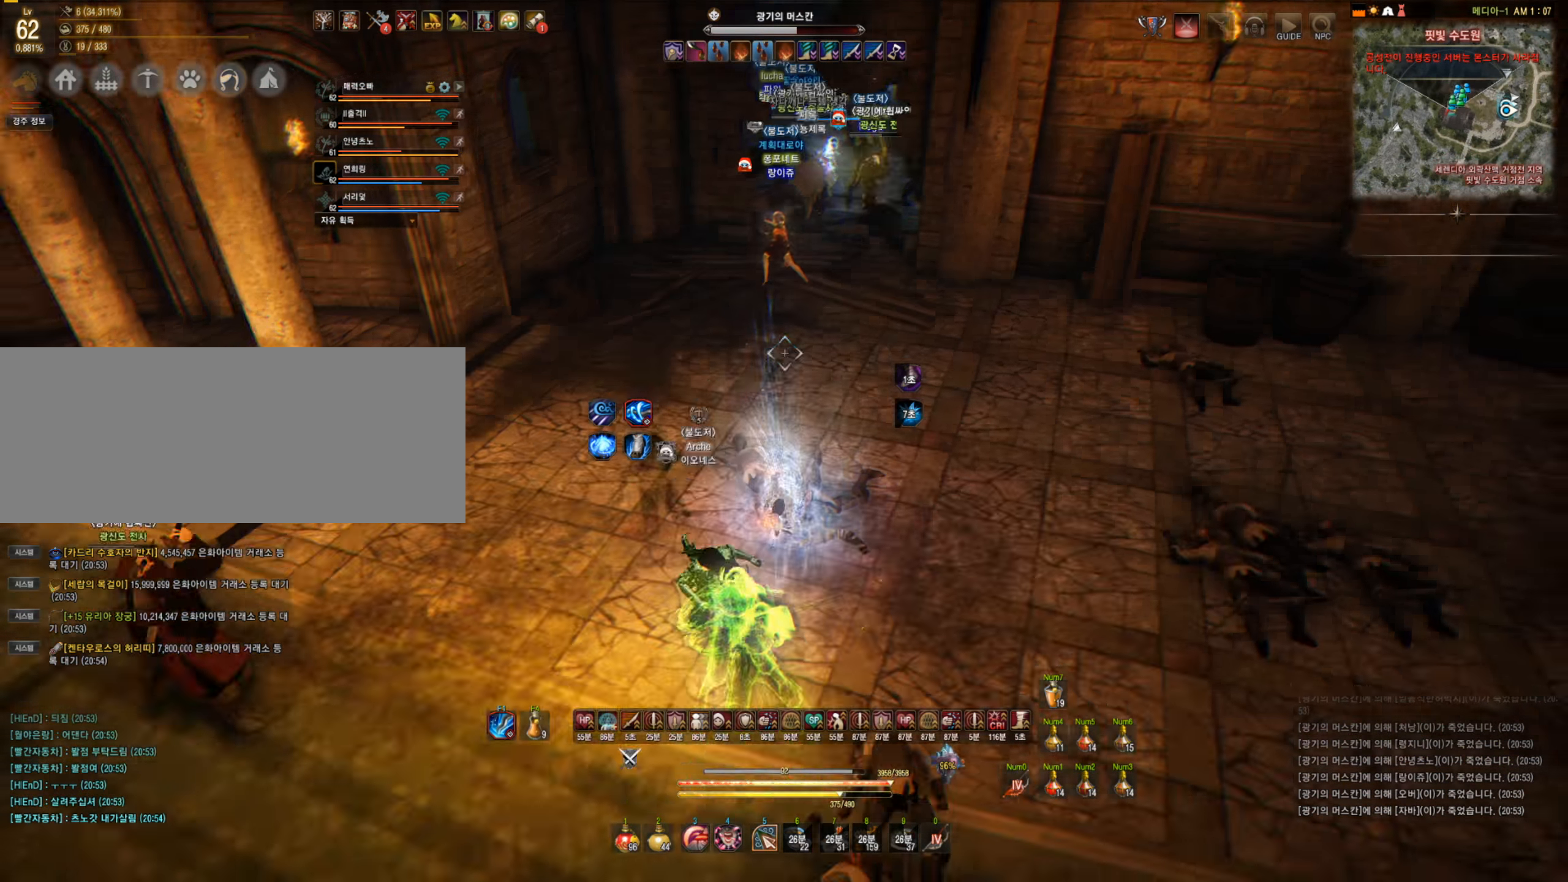
{"keys": [], "mouse": [], "events": [[105, "mouse_right", "down"], [228, "mouse_right", "up"]]}
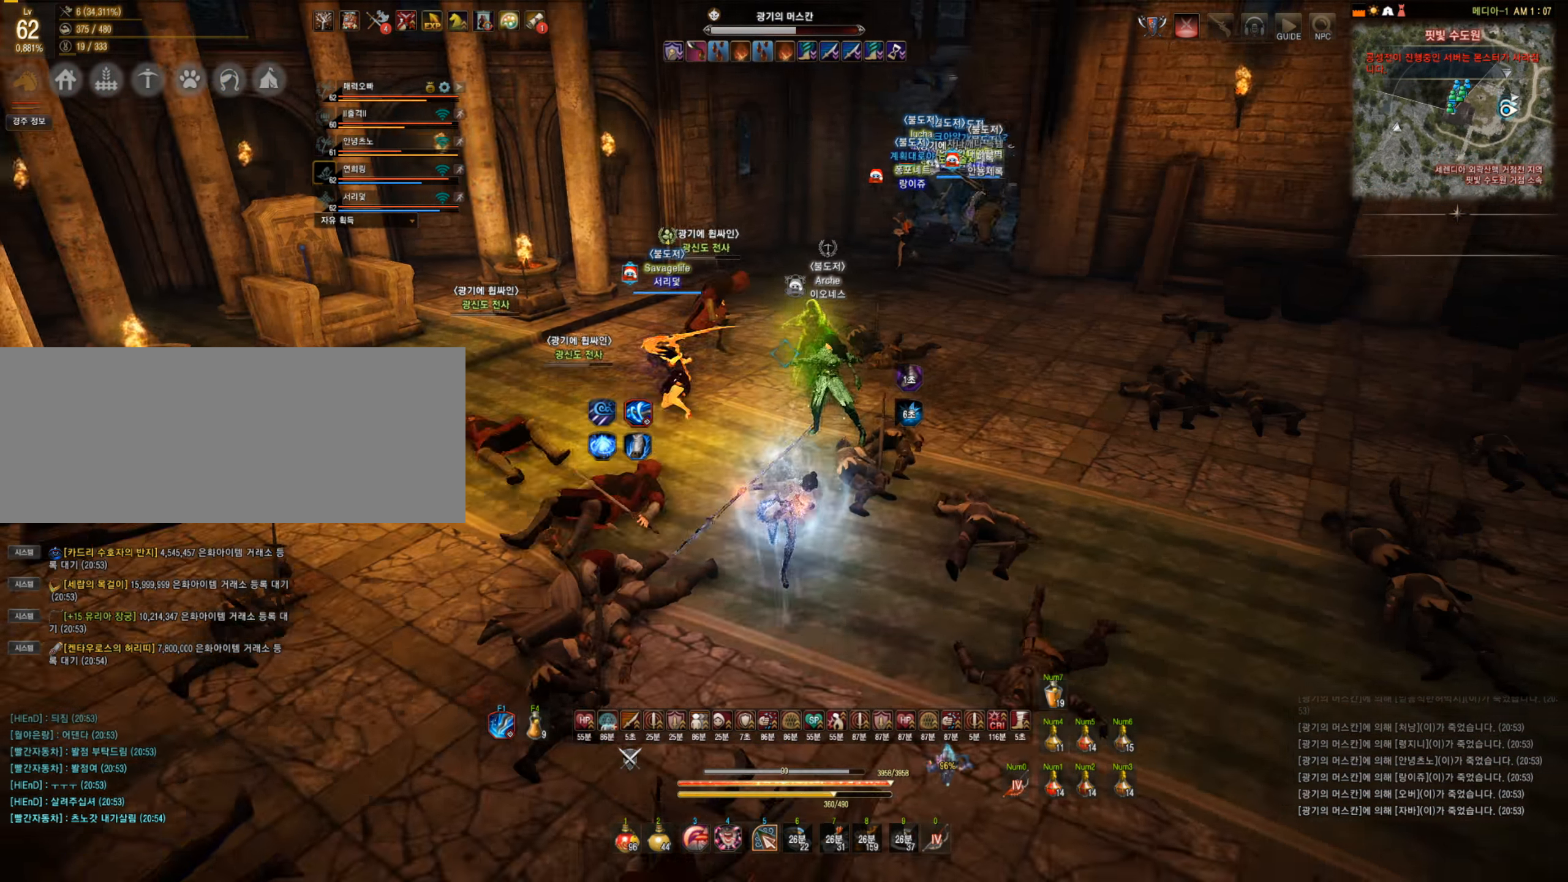
{"keys": ["w"], "mouse": ["right"], "events": [[386, "w", "down"], [421, "mouse_right", "down"]]}
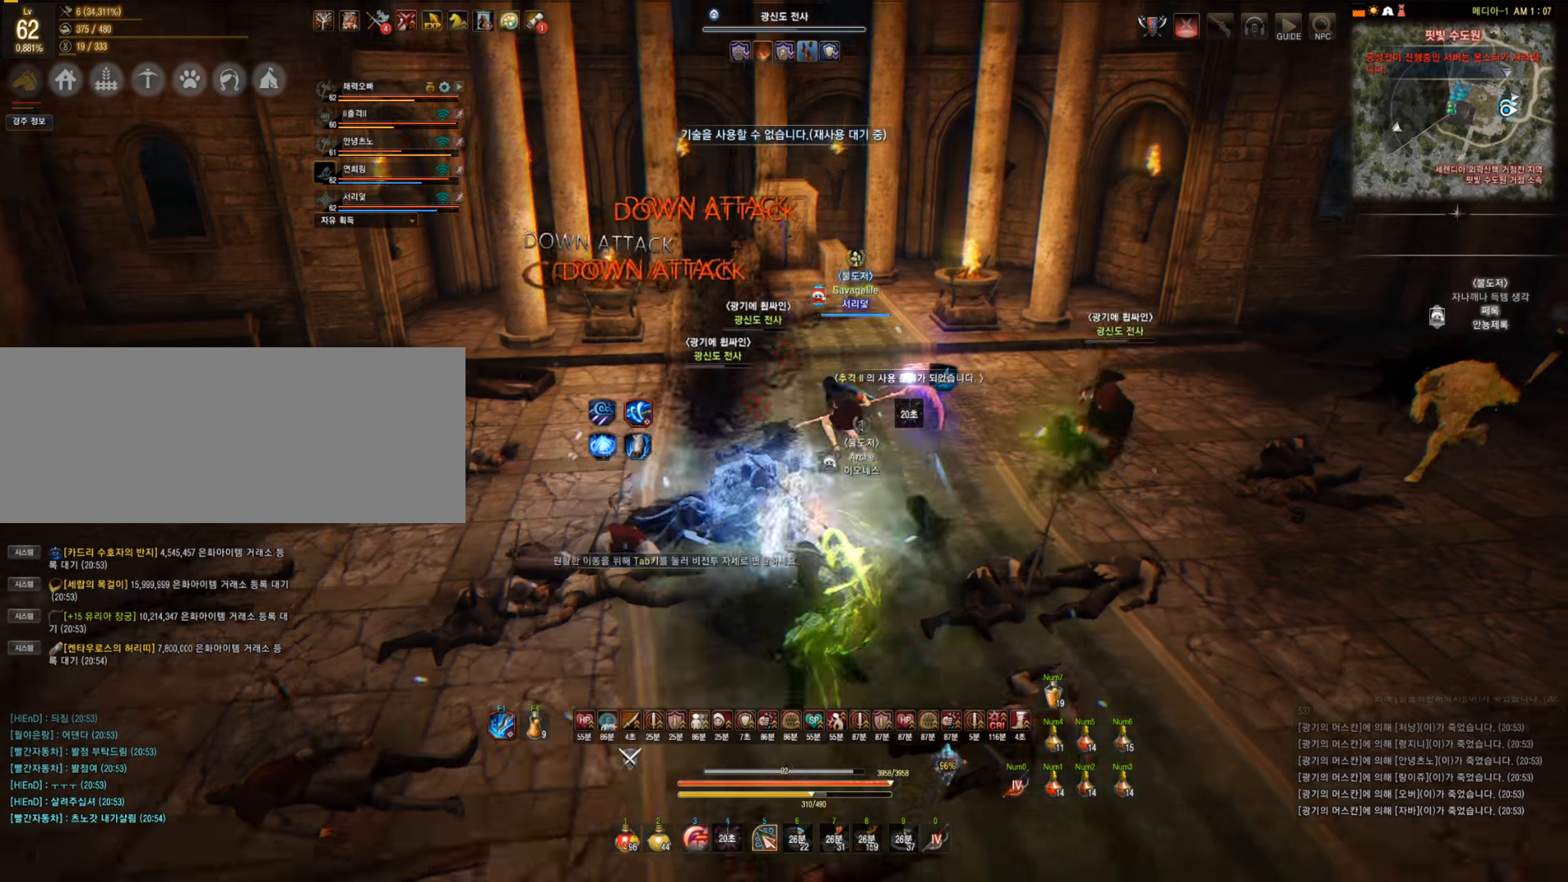
{"keys": ["f", "w"], "mouse": [], "events": [[35, "mouse_left", "down"], [35, "mouse_right", "up"], [386, "f", "down"], [386, "mouse_left", "up"]]}
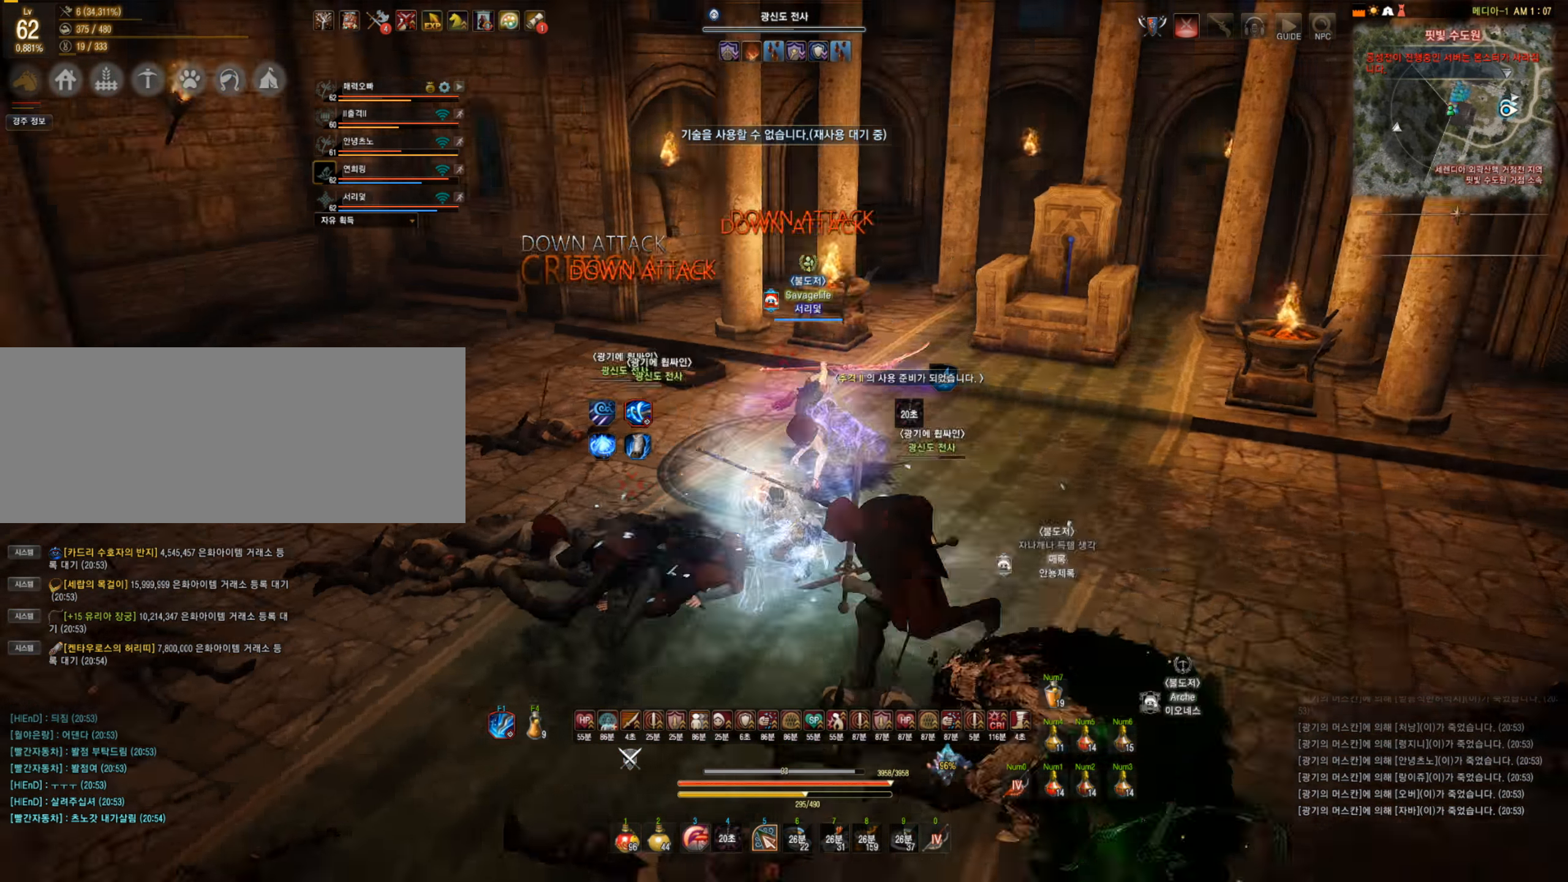
{"keys": ["f", "s"], "mouse": [], "events": [[210, "w", "up"], [316, "s", "down"]]}
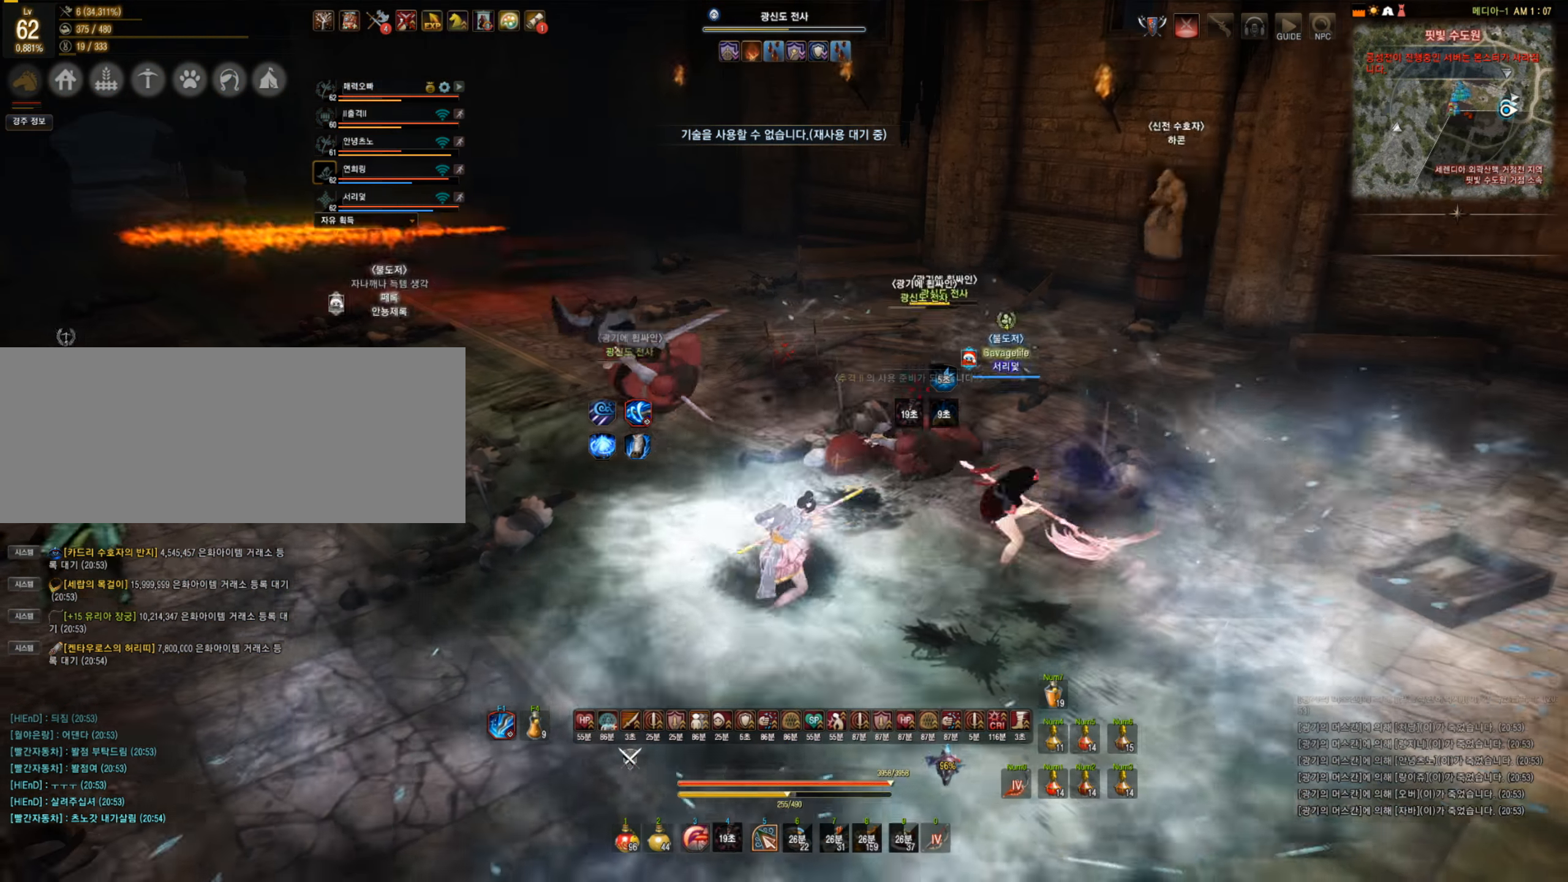
{"keys": ["f", "shift"], "mouse": [], "events": [[386, "s", "up"], [404, "f", "up"], [404, "shift", "down"], [509, "f", "down"]]}
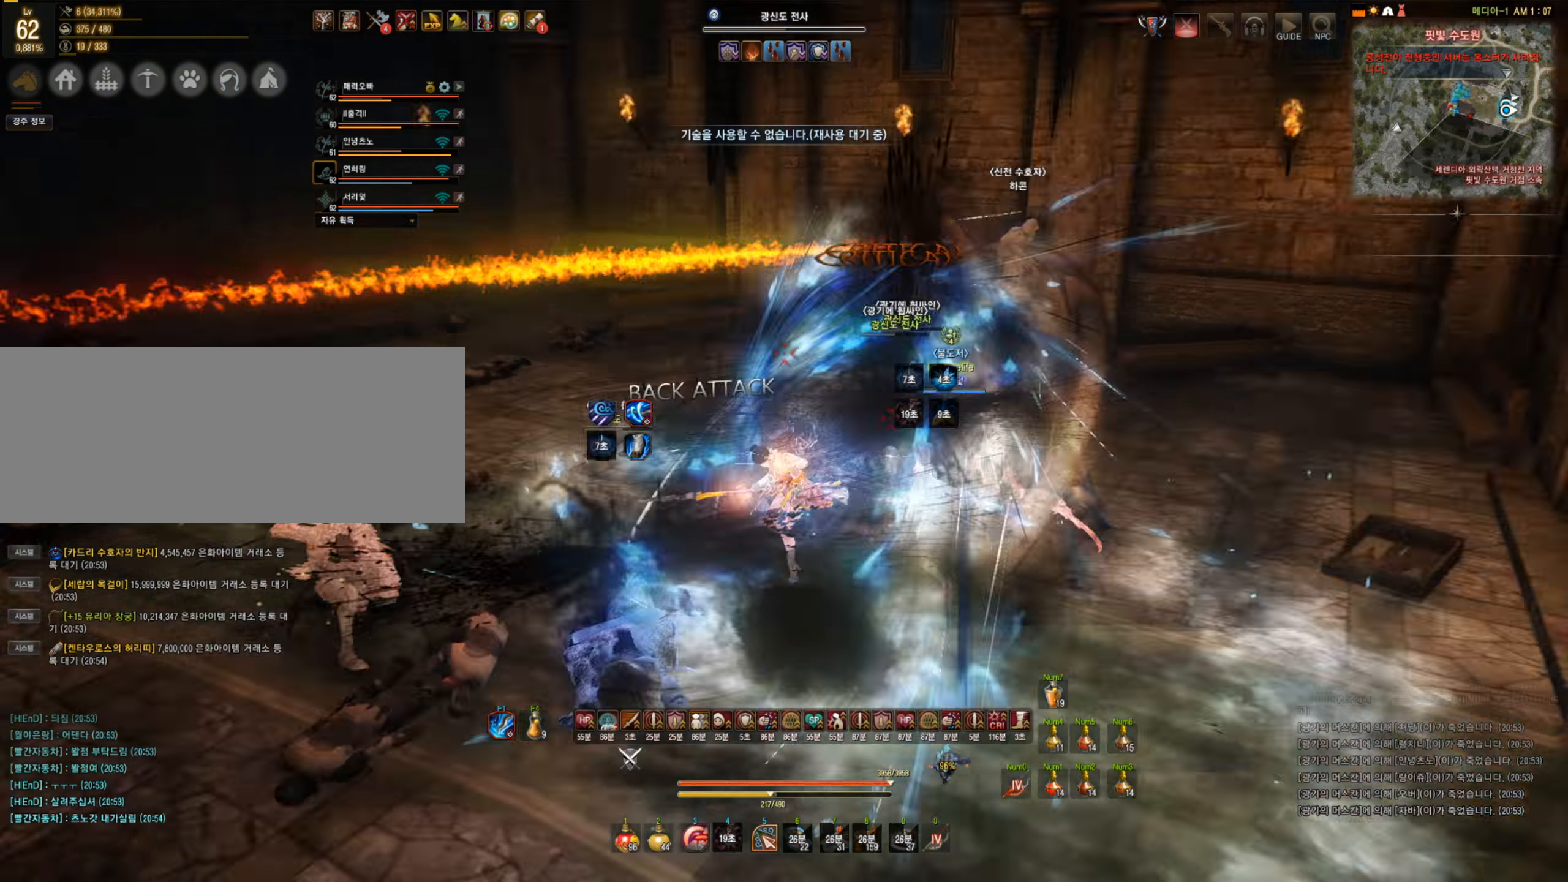
{"keys": ["f", "shift"], "mouse": [], "events": []}
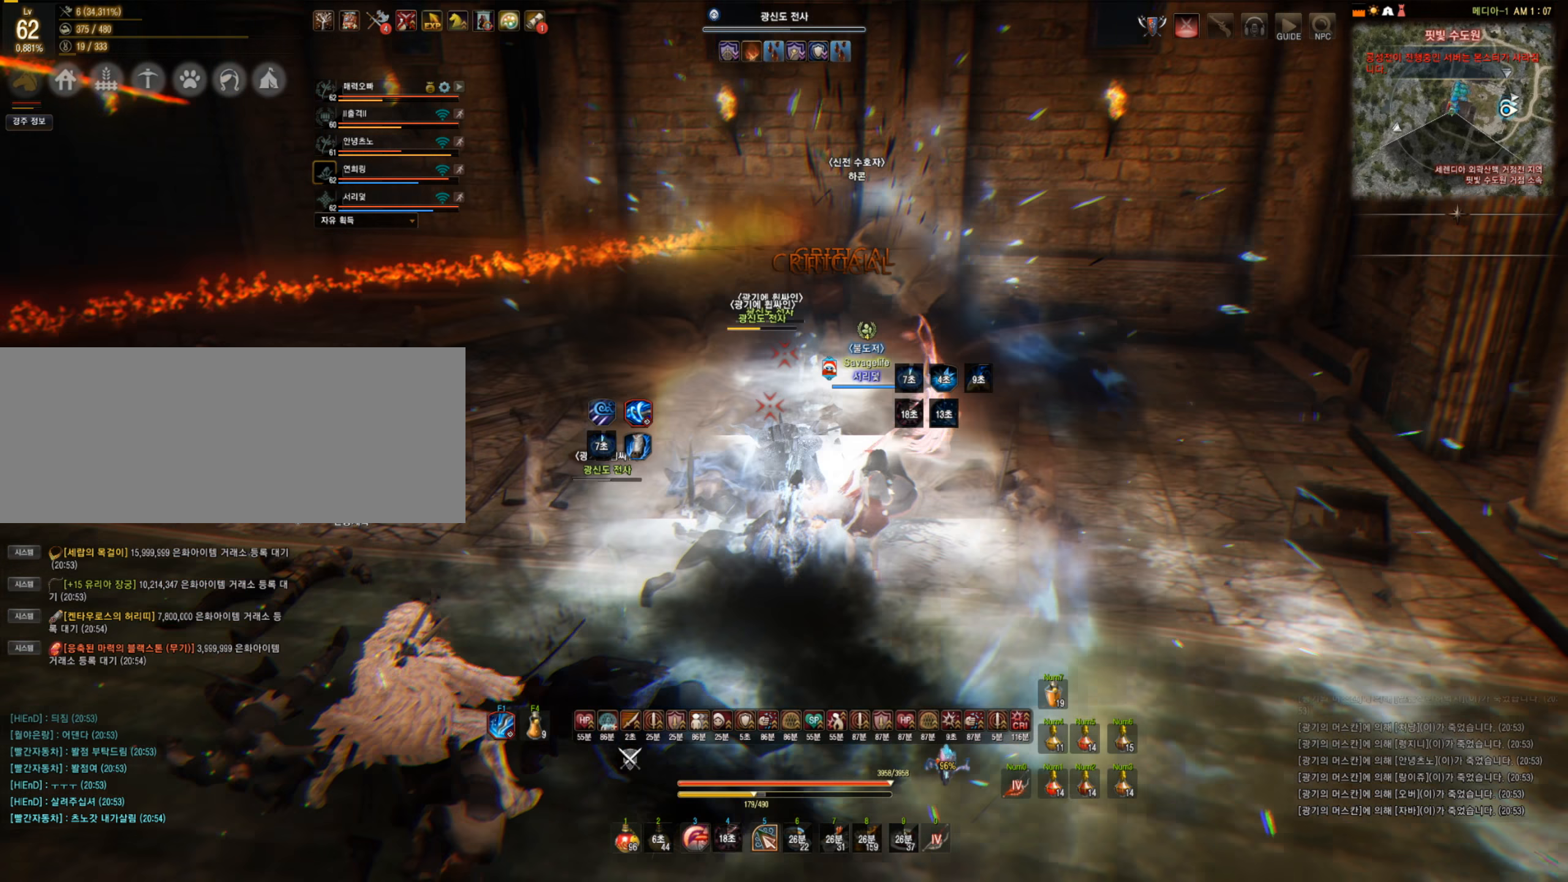
{"keys": ["f"], "mouse": [], "events": [[508, "shift", "up"]]}
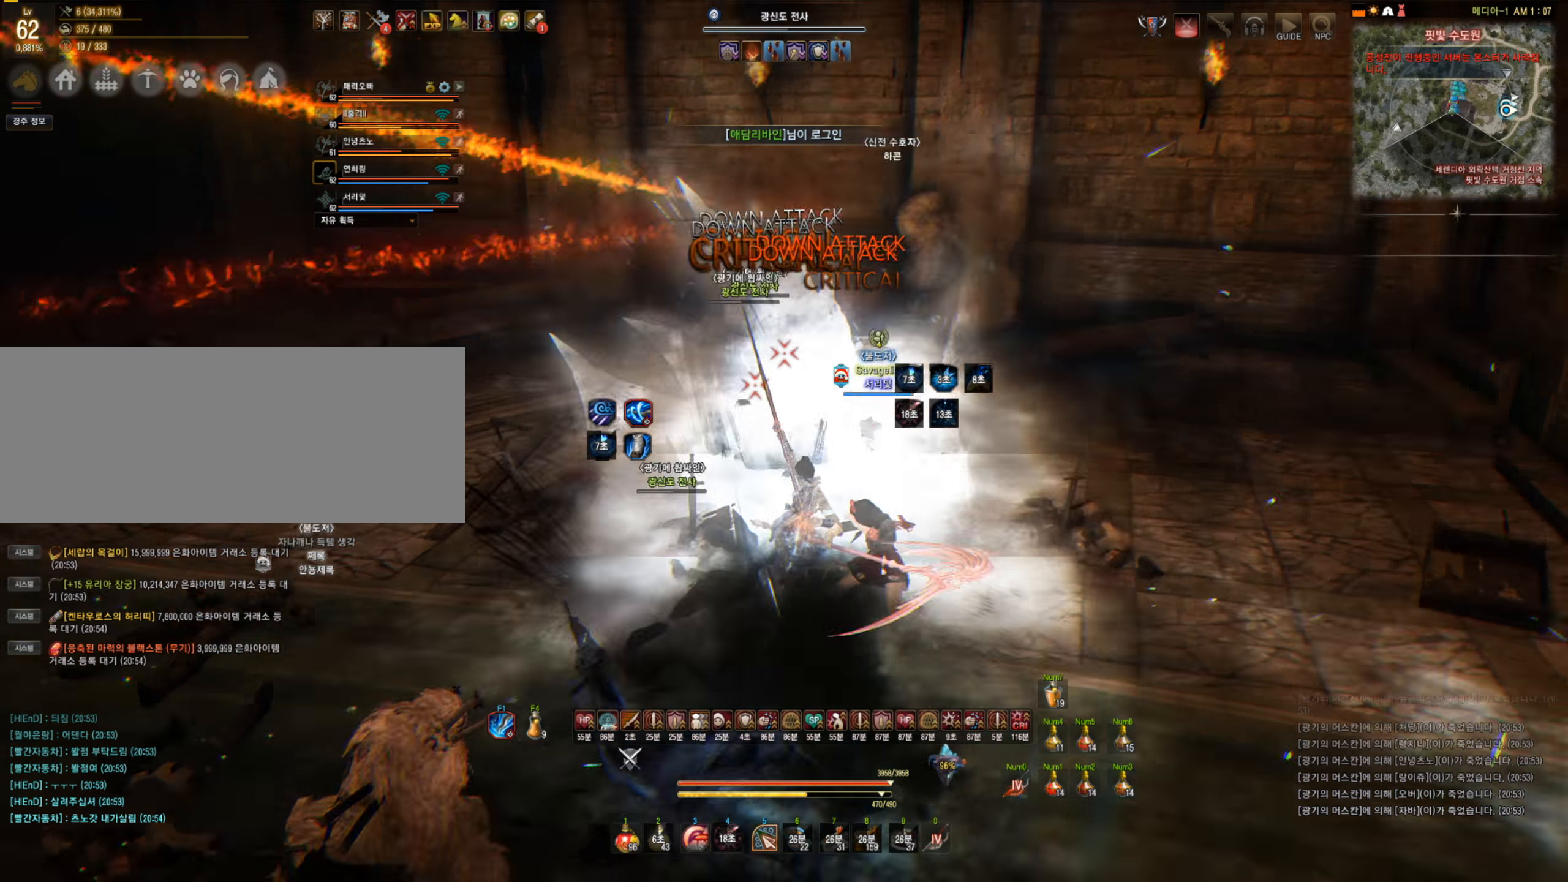
{"keys": ["f"], "mouse": [], "events": [[35, "f", "up"], [299, "d", "down"], [299, "shift", "down"], [421, "d", "up"], [421, "shift", "up"], [474, "f", "down"]]}
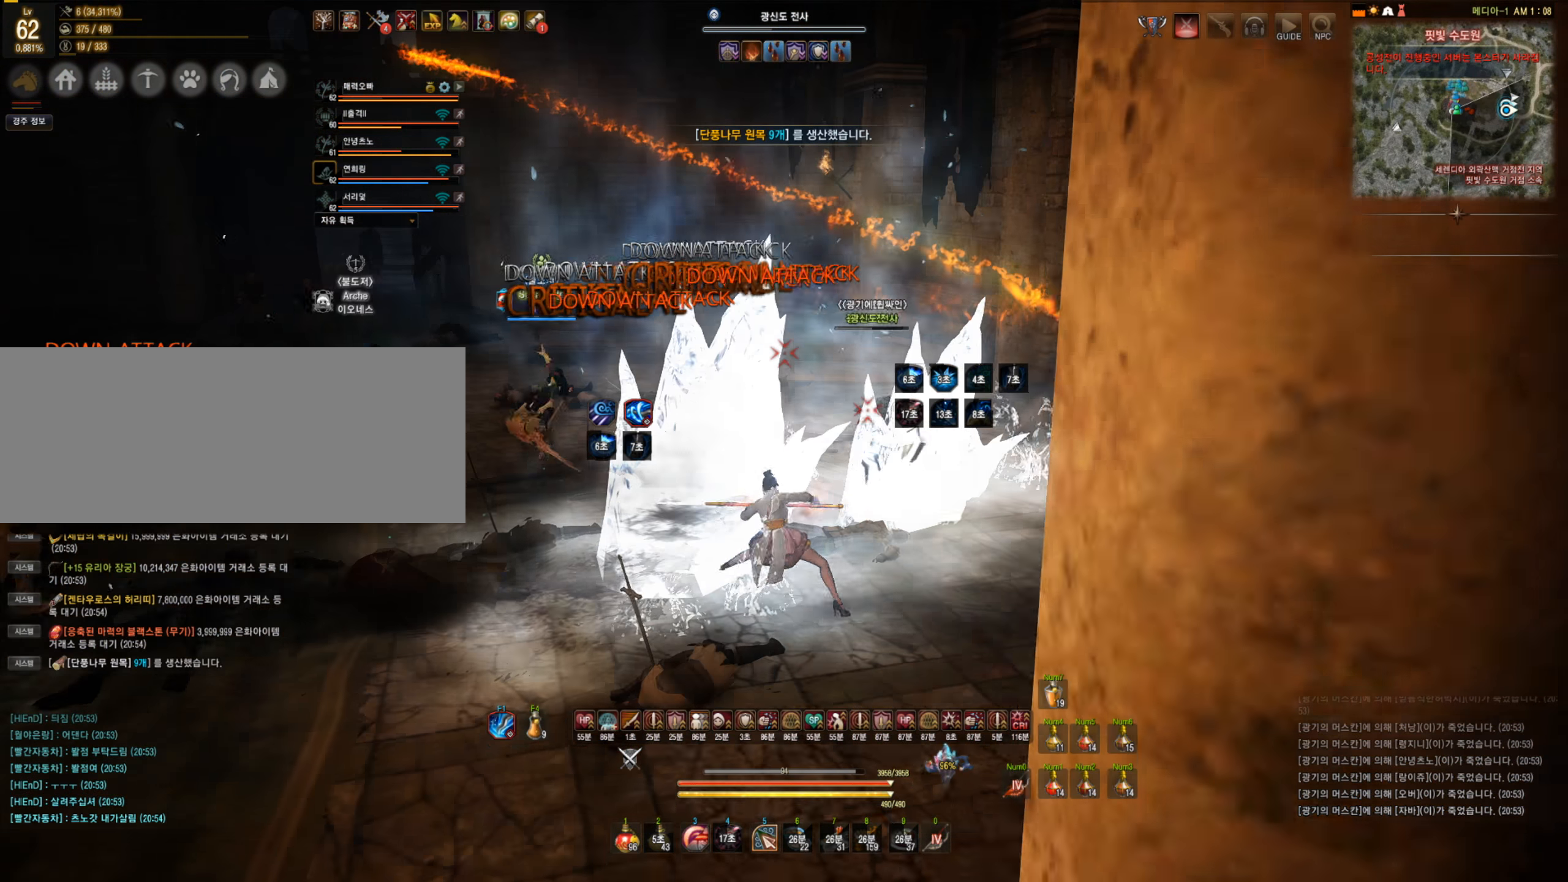
{"keys": ["s"], "mouse": ["left"], "events": [[140, "f", "up"], [228, "d", "down"], [245, "shift", "down"], [368, "d", "up"], [368, "shift", "up"], [421, "mouse_left", "down"], [421, "s", "down"]]}